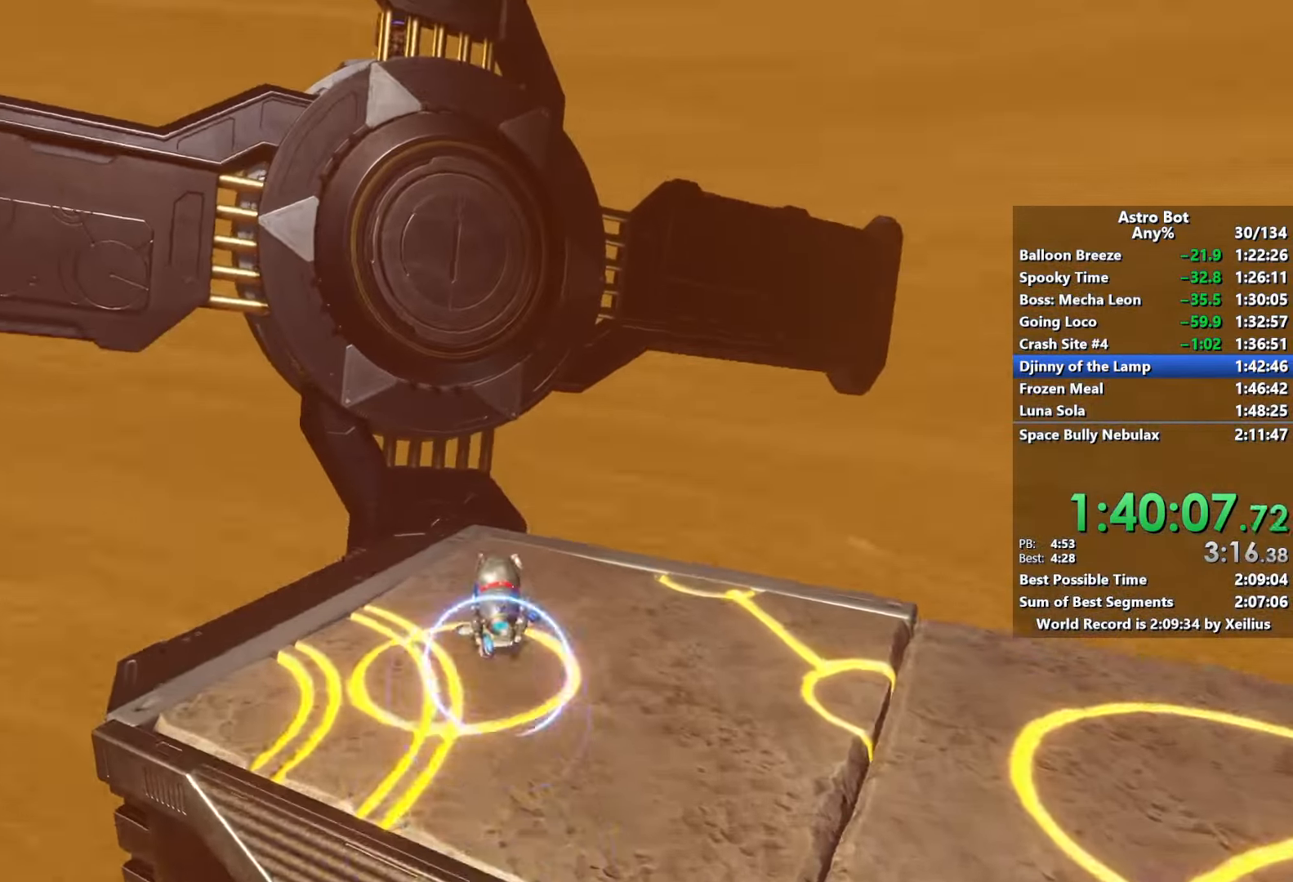
Gameplay with a controller (PlayStation layout); each line is a JSON object with the inputs held at the frame after it. "events" lists button and stick changes between this image and that frame as [ms after this image, input, new state], when the widget could be followed in between. Not read: L3.
{"buttons": ["CROSS"], "left_stick": "down-left", "right_stick": "right", "events": [[134, "left_stick", "up-left"], [234, "left_stick", "left"], [267, "right_stick", "right"], [317, "CROSS", "down"], [334, "left_stick", "down-left"]]}
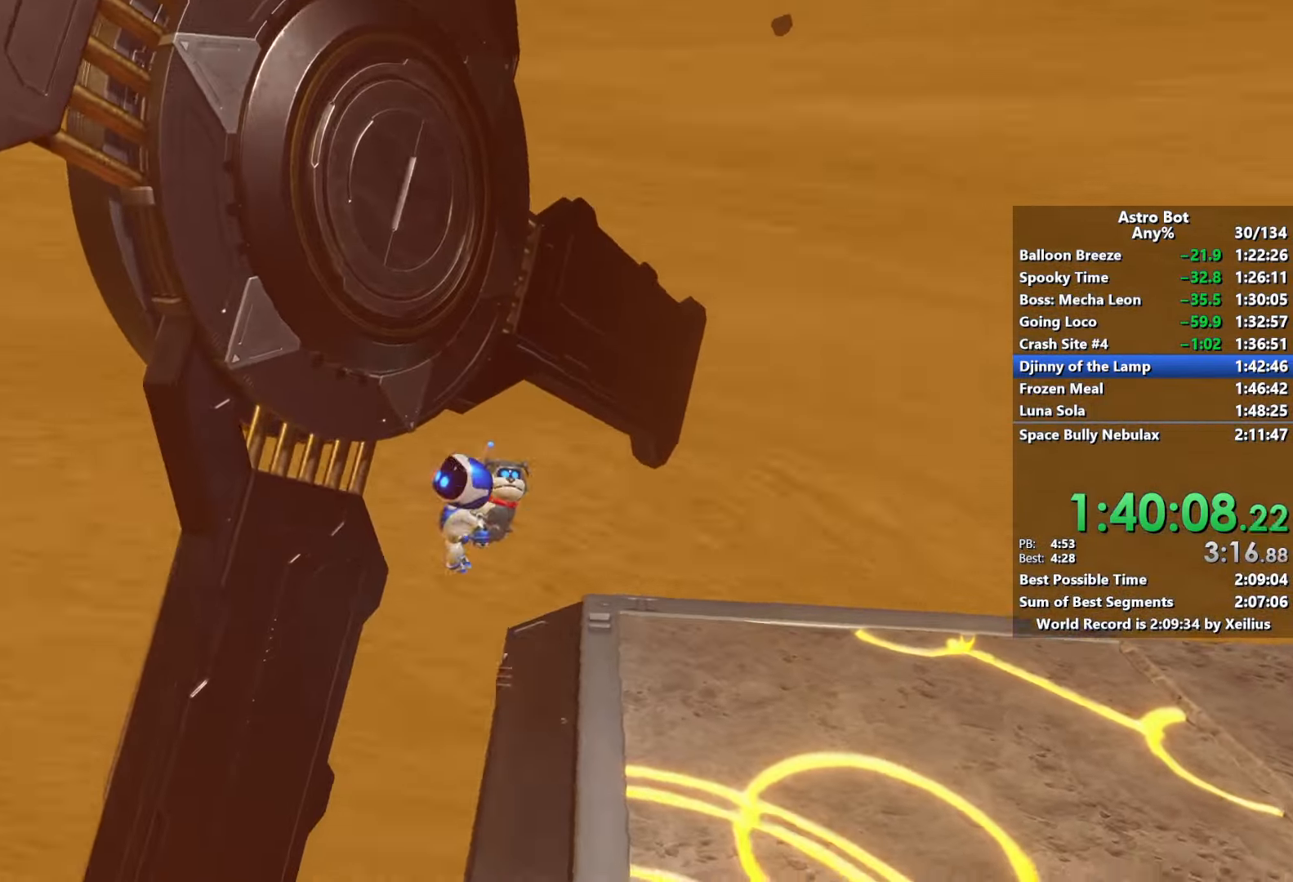
{"buttons": ["CROSS"], "left_stick": "left", "right_stick": "right", "events": [[117, "CROSS", "up"], [317, "CROSS", "down"], [450, "left_stick", "left"]]}
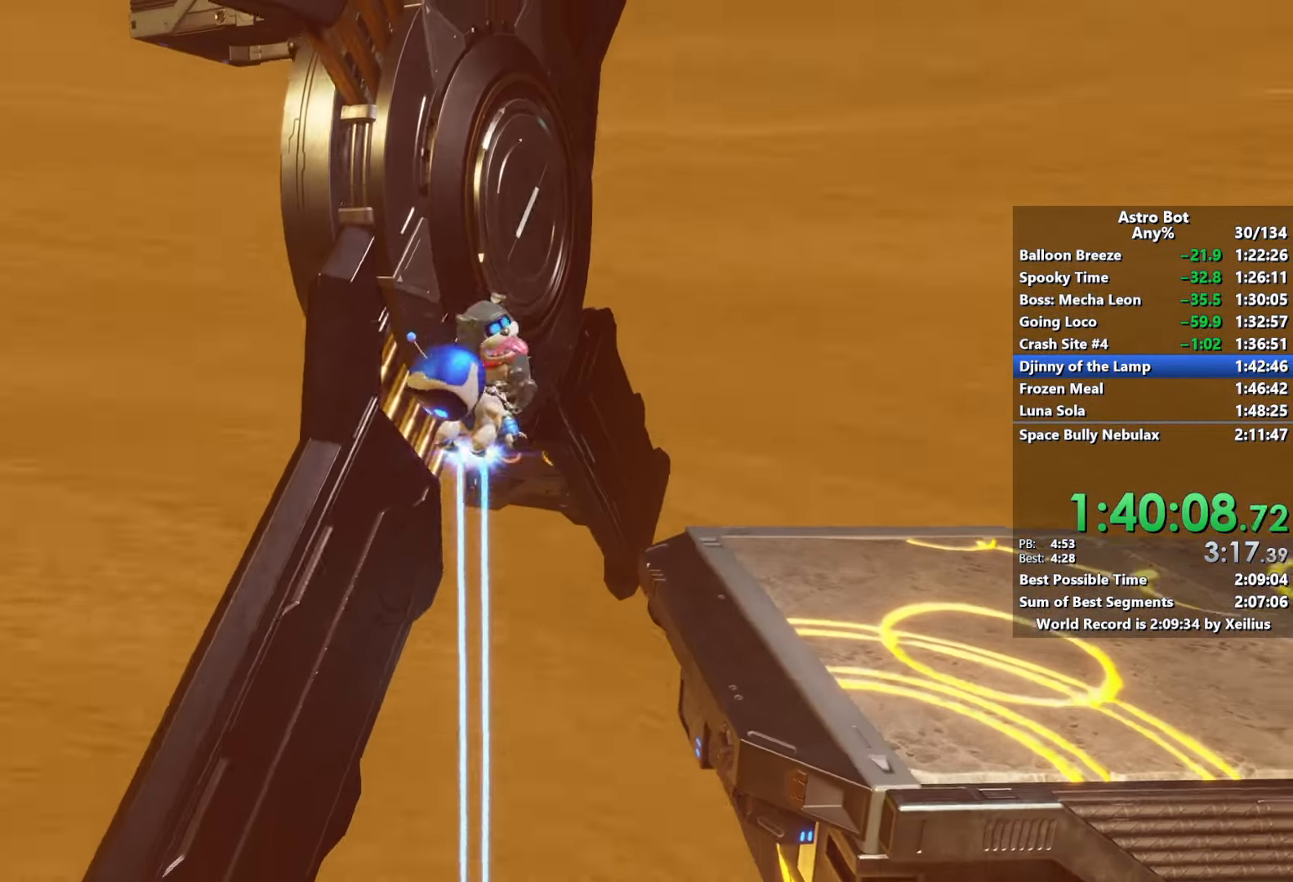
{"buttons": ["CROSS"], "left_stick": "up", "right_stick": "right", "events": [[317, "left_stick", "up"]]}
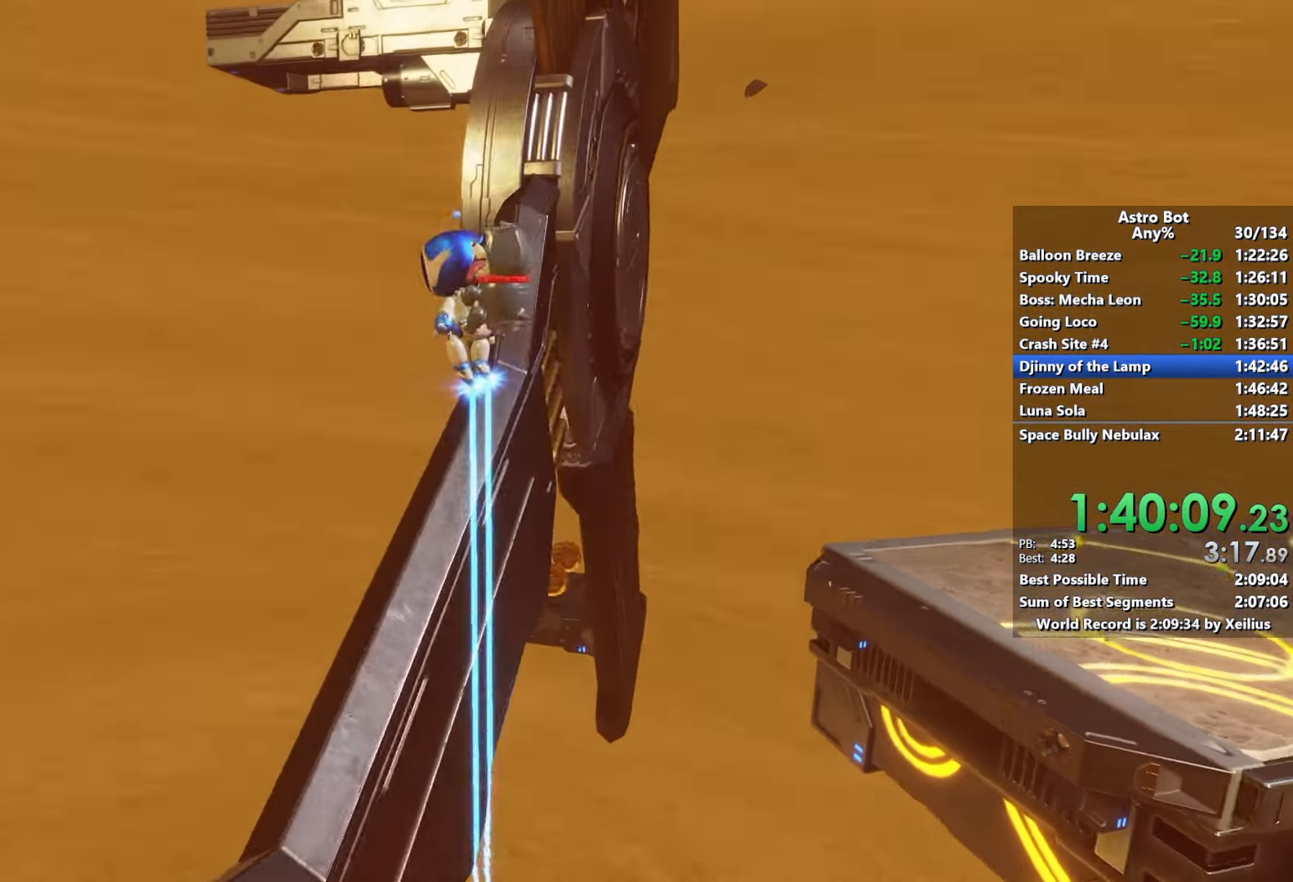
{"buttons": [], "left_stick": "up-left", "right_stick": "center", "events": [[100, "CROSS", "up"], [200, "CROSS", "down"], [250, "R3", "down"], [250, "right_stick", "center"], [300, "R3", "up"], [350, "left_stick", "up-left"], [434, "CROSS", "up"]]}
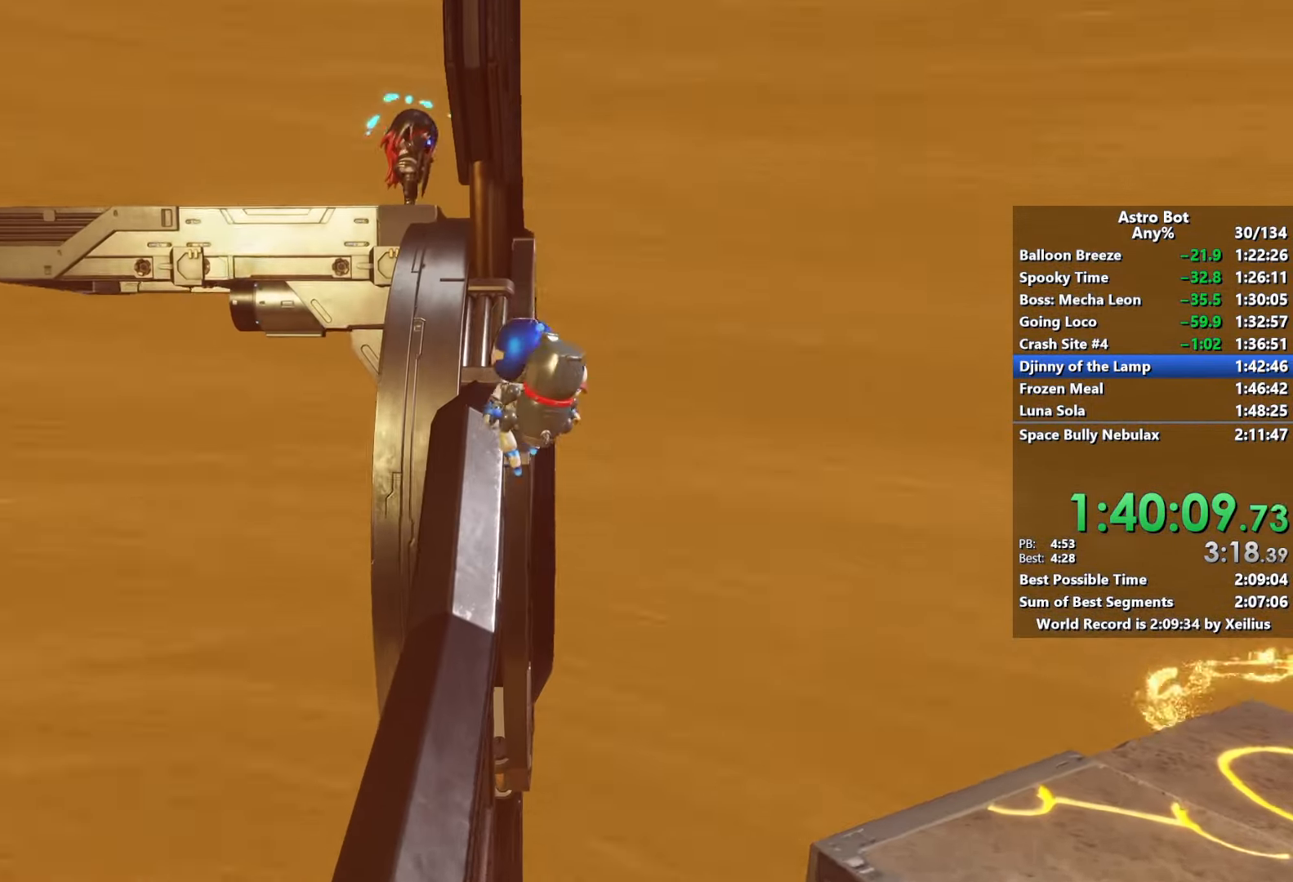
{"buttons": ["CROSS", "SQUARE"], "left_stick": "up-right", "right_stick": "center", "events": [[34, "CROSS", "down"], [350, "left_stick", "up-right"], [484, "SQUARE", "down"]]}
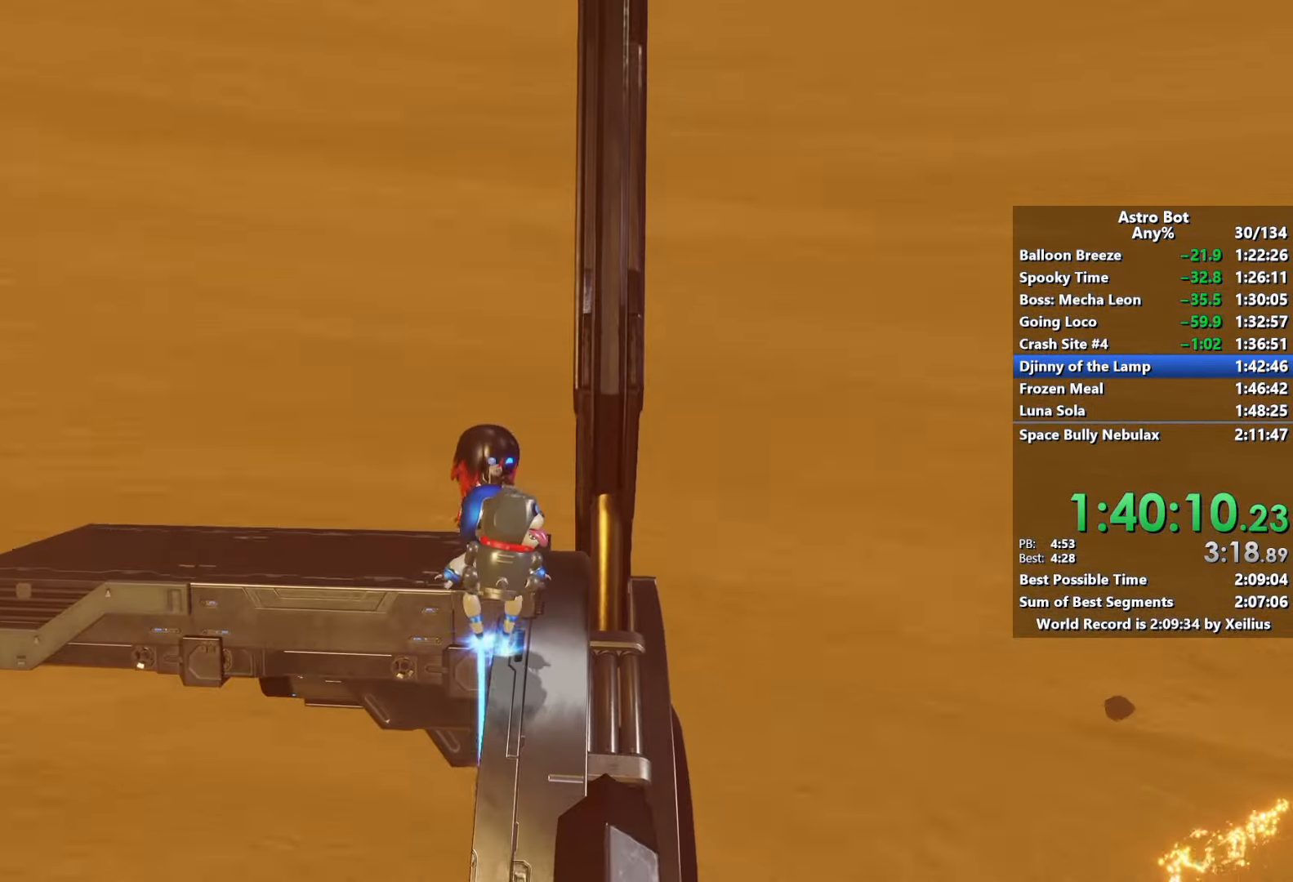
{"buttons": ["CROSS"], "left_stick": "center", "right_stick": "center", "events": [[34, "CIRCLE", "down"], [67, "CIRCLE", "up"], [67, "left_stick", "up-left"], [117, "CROSS", "up"], [117, "SQUARE", "up"], [184, "SQUARE", "down"], [317, "left_stick", "up-right"], [350, "SQUARE", "up"], [417, "left_stick", "down-right"], [467, "CROSS", "down"], [484, "left_stick", "center"]]}
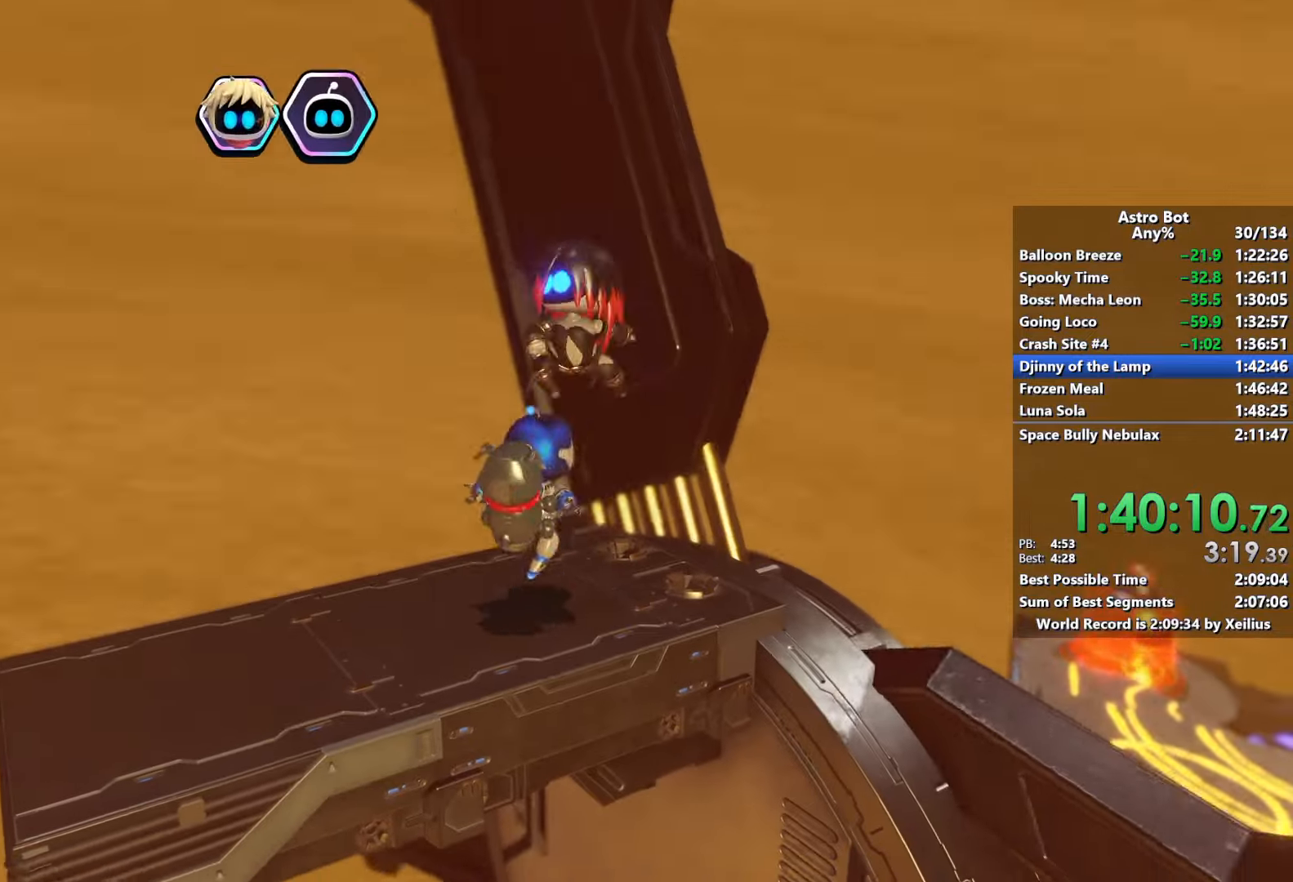
{"buttons": ["CROSS"], "left_stick": "center", "right_stick": "center", "events": []}
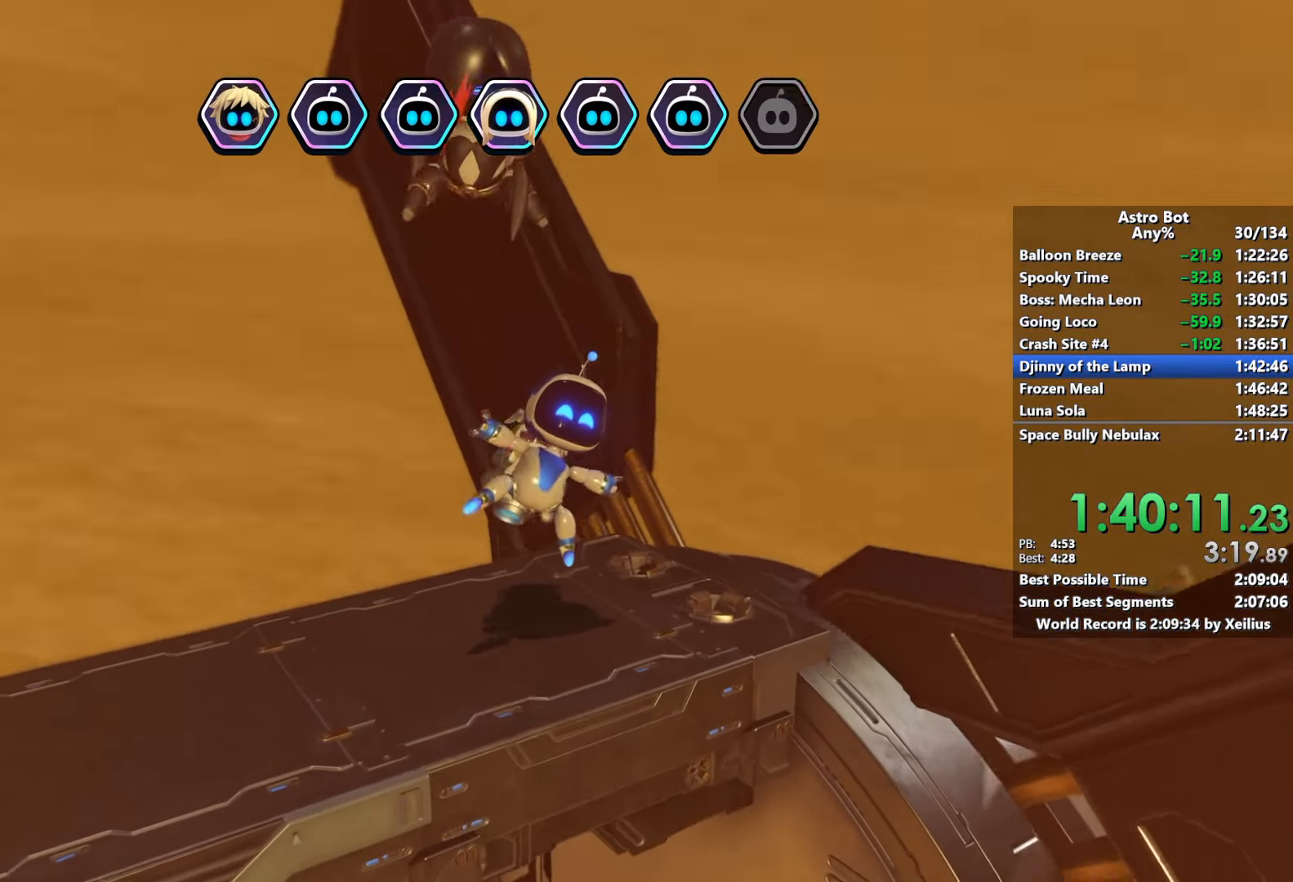
{"buttons": ["CROSS"], "left_stick": "center", "right_stick": "center", "events": []}
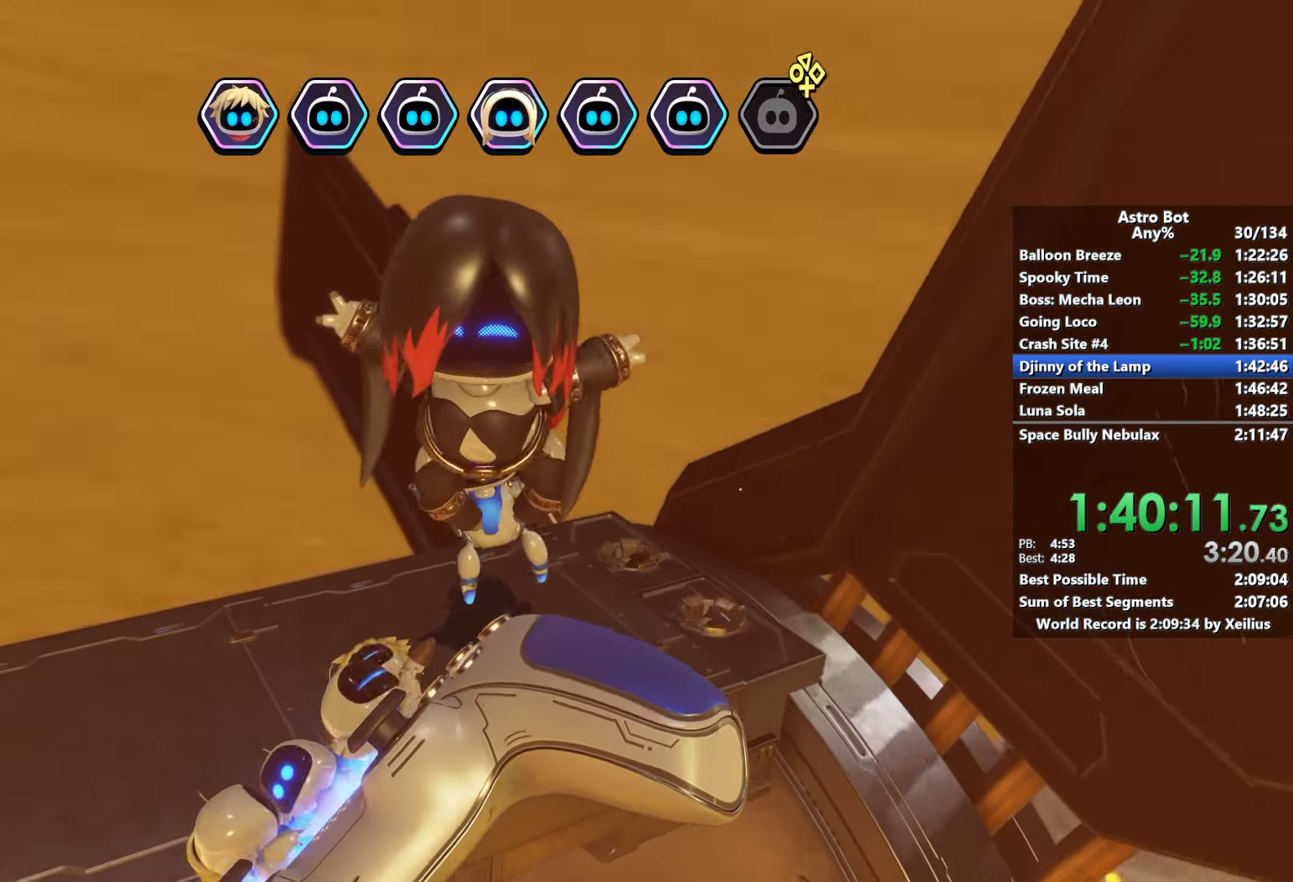
{"buttons": ["CROSS"], "left_stick": "center", "right_stick": "center", "events": []}
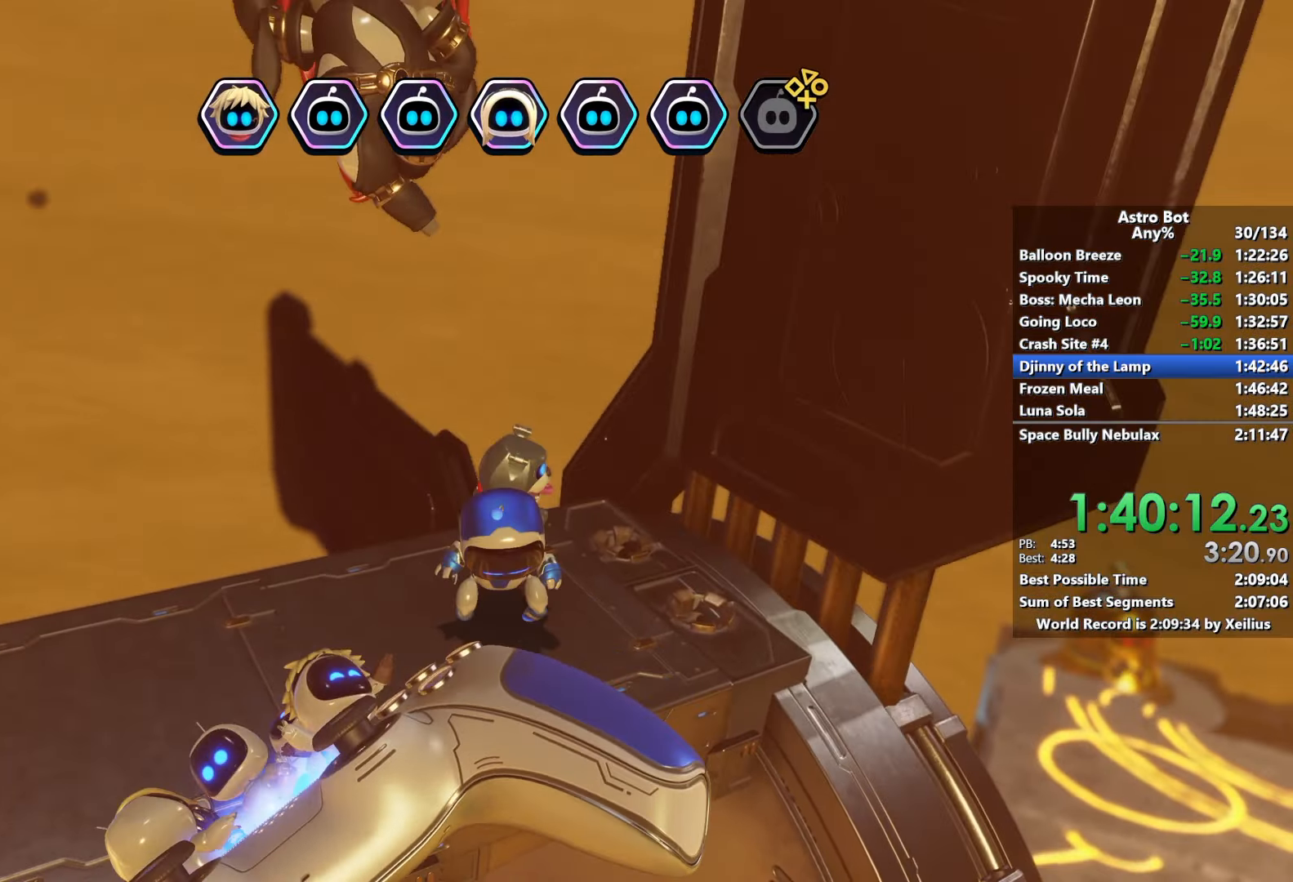
{"buttons": ["CROSS"], "left_stick": "center", "right_stick": "center", "events": []}
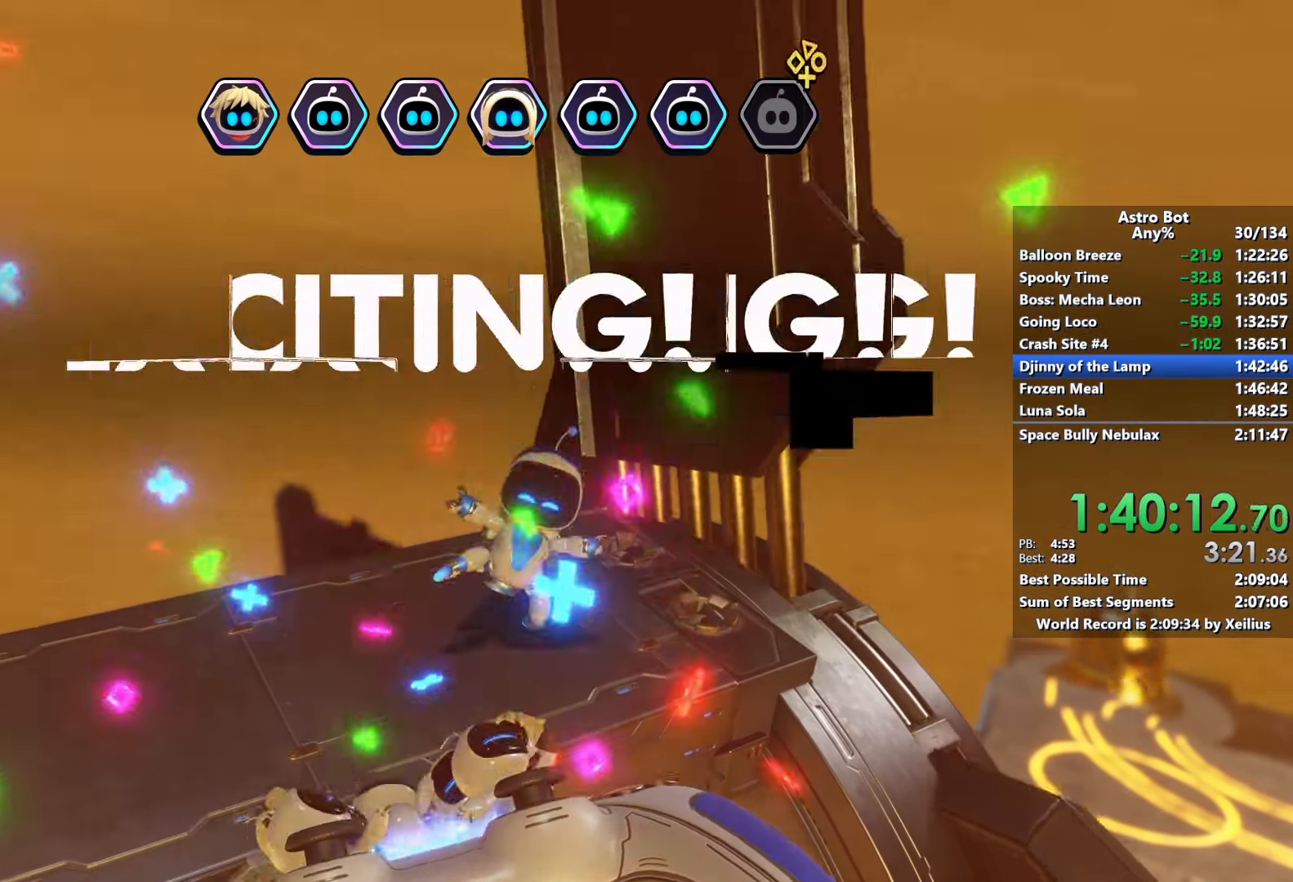
{"buttons": ["CROSS"], "left_stick": "down", "right_stick": "left", "events": [[117, "left_stick", "down"], [200, "right_stick", "left"]]}
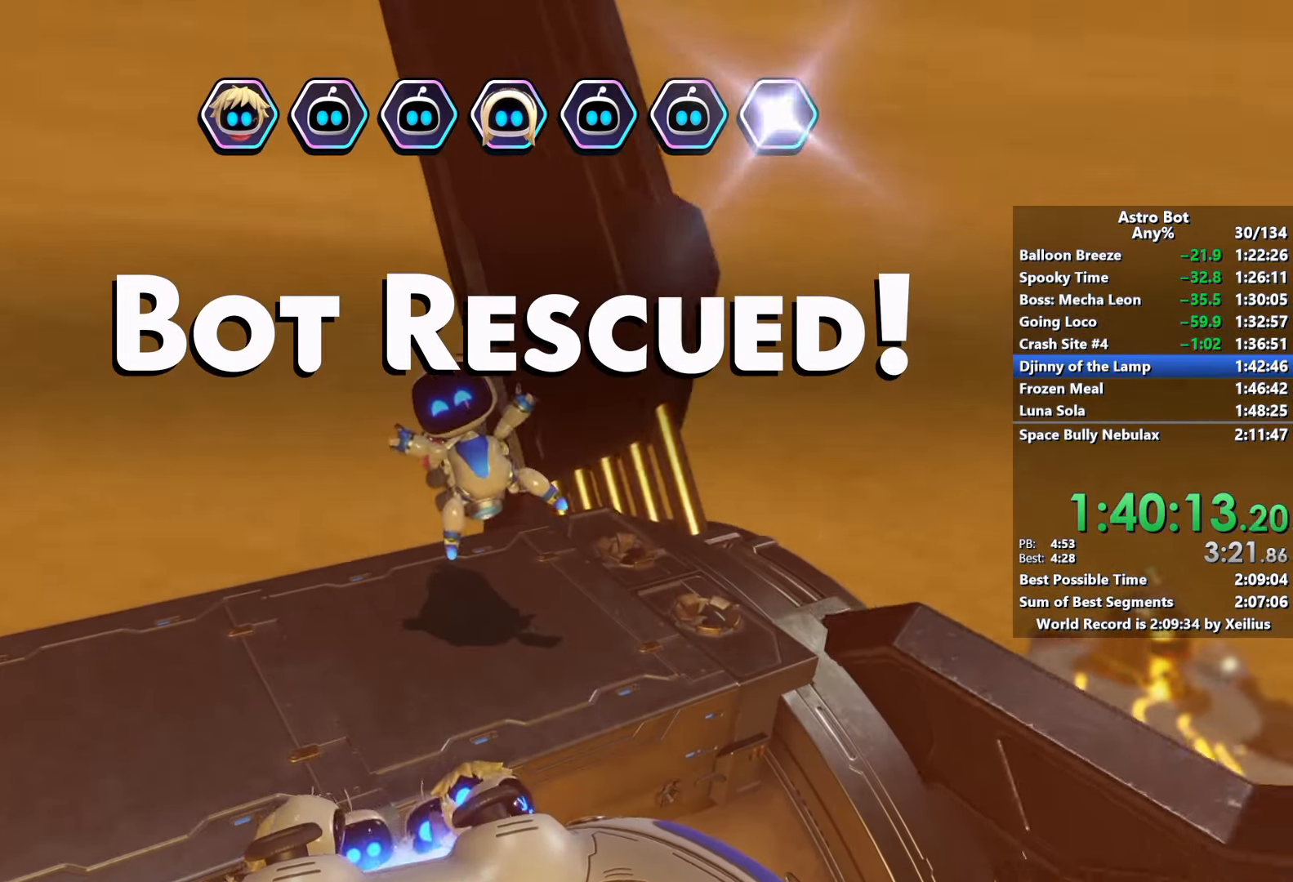
{"buttons": ["CROSS"], "left_stick": "down", "right_stick": "left", "events": []}
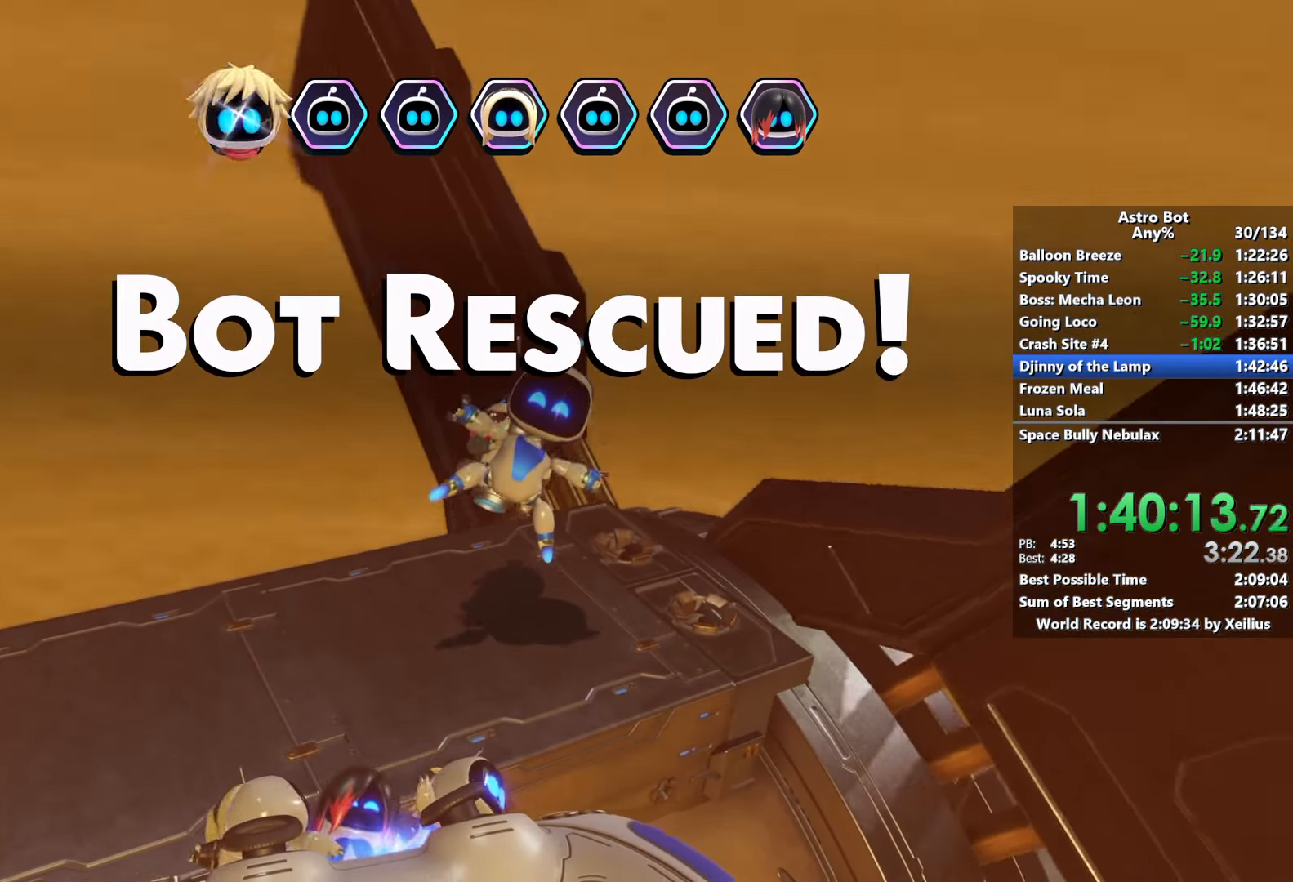
{"buttons": ["CROSS"], "left_stick": "down", "right_stick": "left", "events": []}
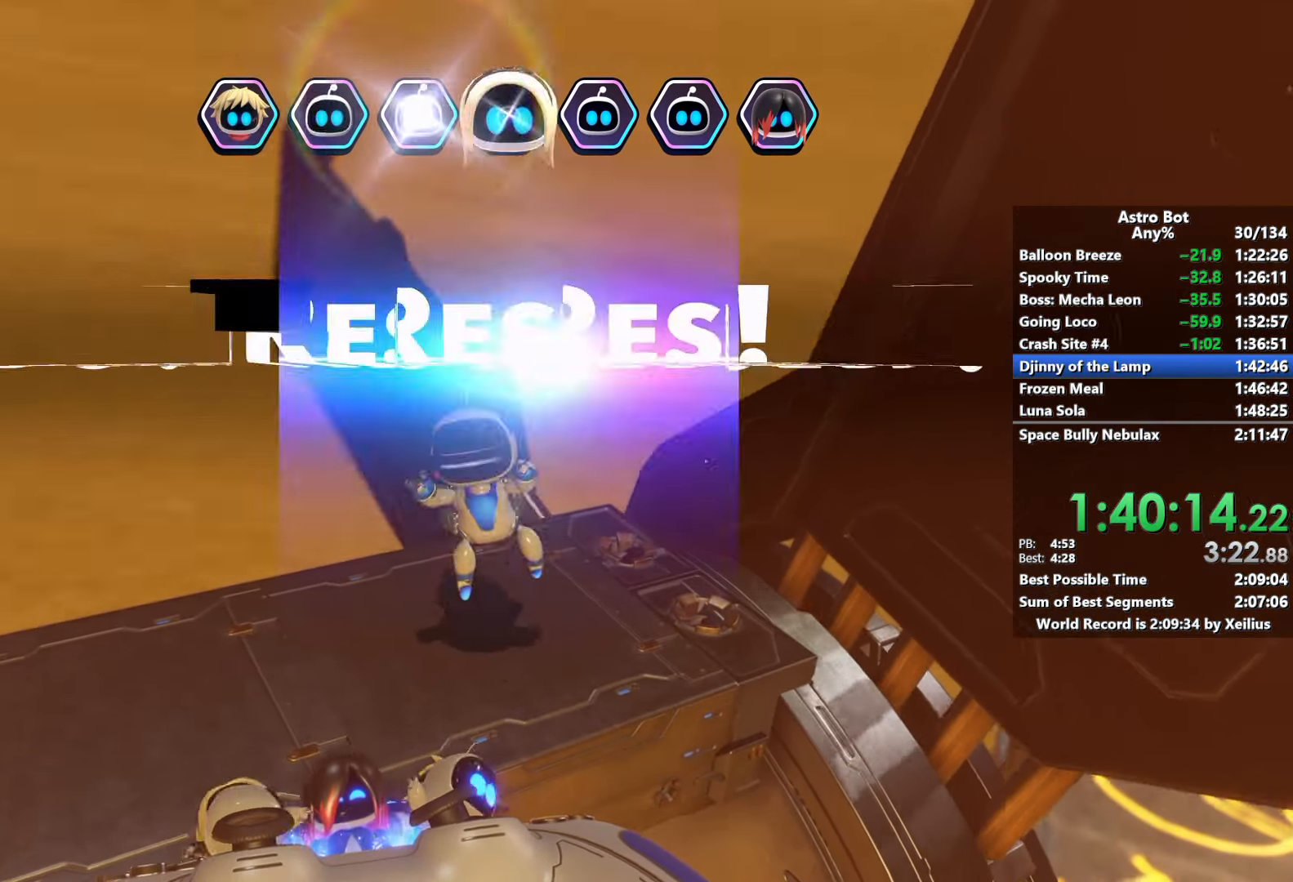
{"buttons": ["CROSS", "R2"], "left_stick": "down", "right_stick": "left", "events": [[334, "CROSS", "up"], [417, "CROSS", "down"], [484, "R2", "down"]]}
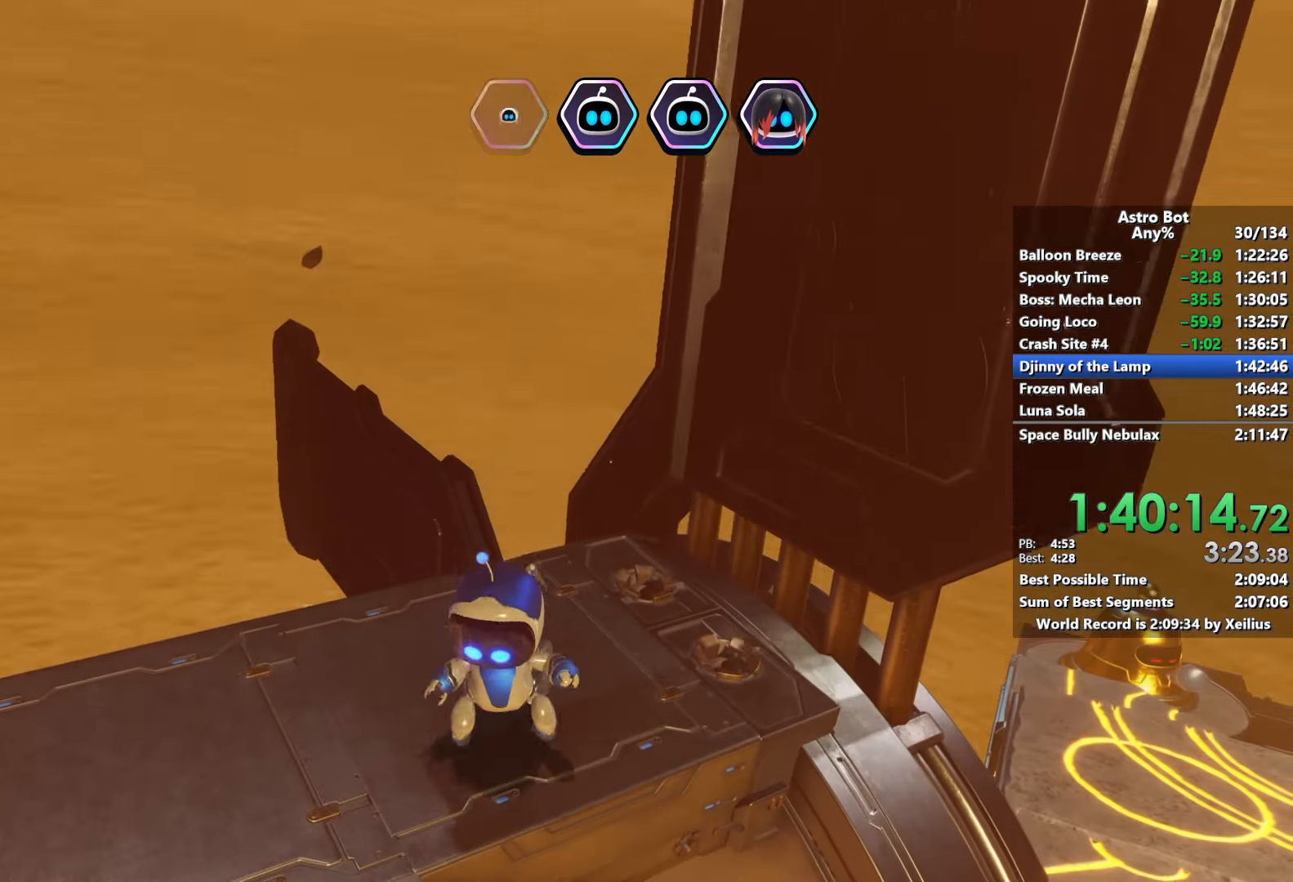
{"buttons": ["R2"], "left_stick": "down-left", "right_stick": "left", "events": [[217, "CROSS", "up"], [450, "left_stick", "down-left"]]}
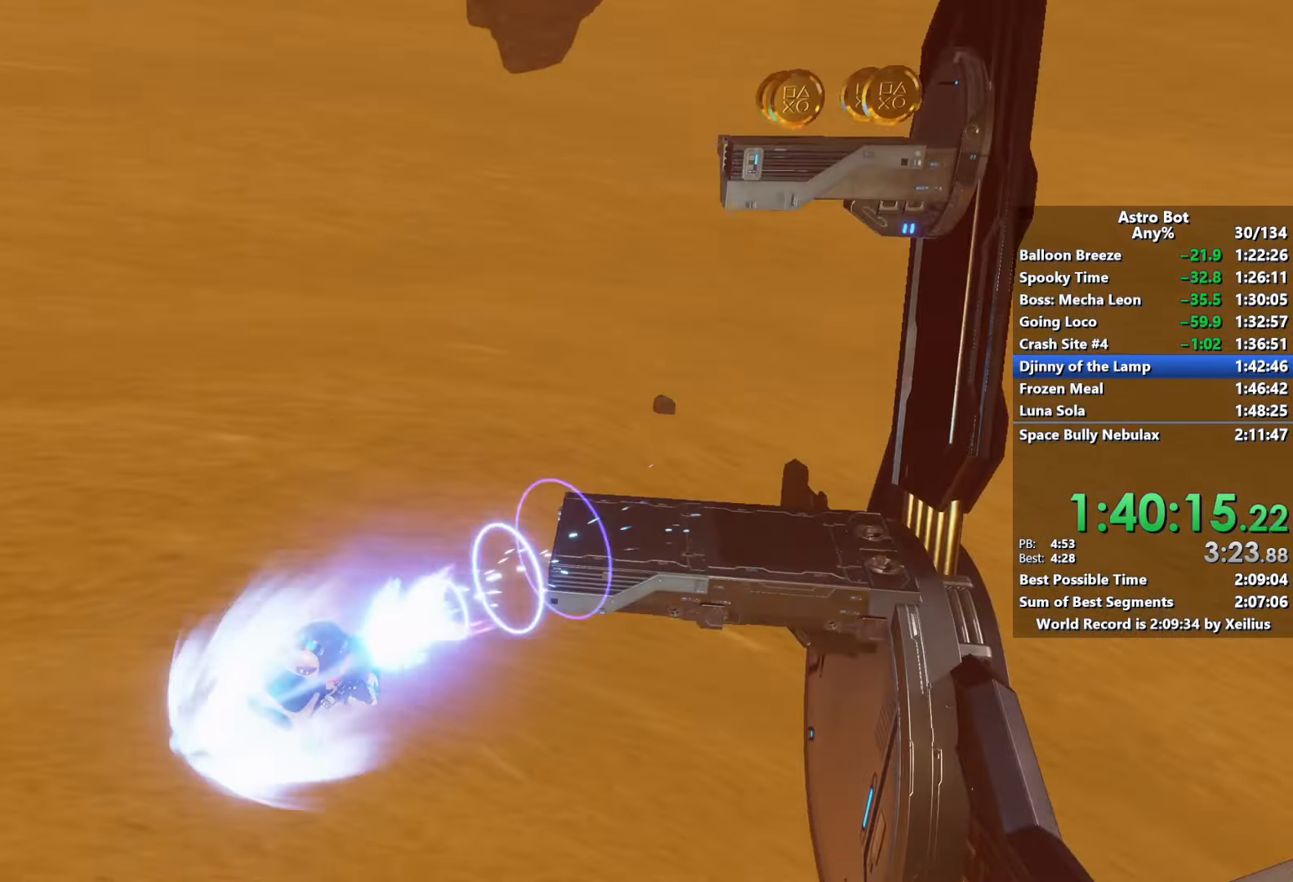
{"buttons": ["R2"], "left_stick": "left", "right_stick": "left", "events": [[200, "left_stick", "left"]]}
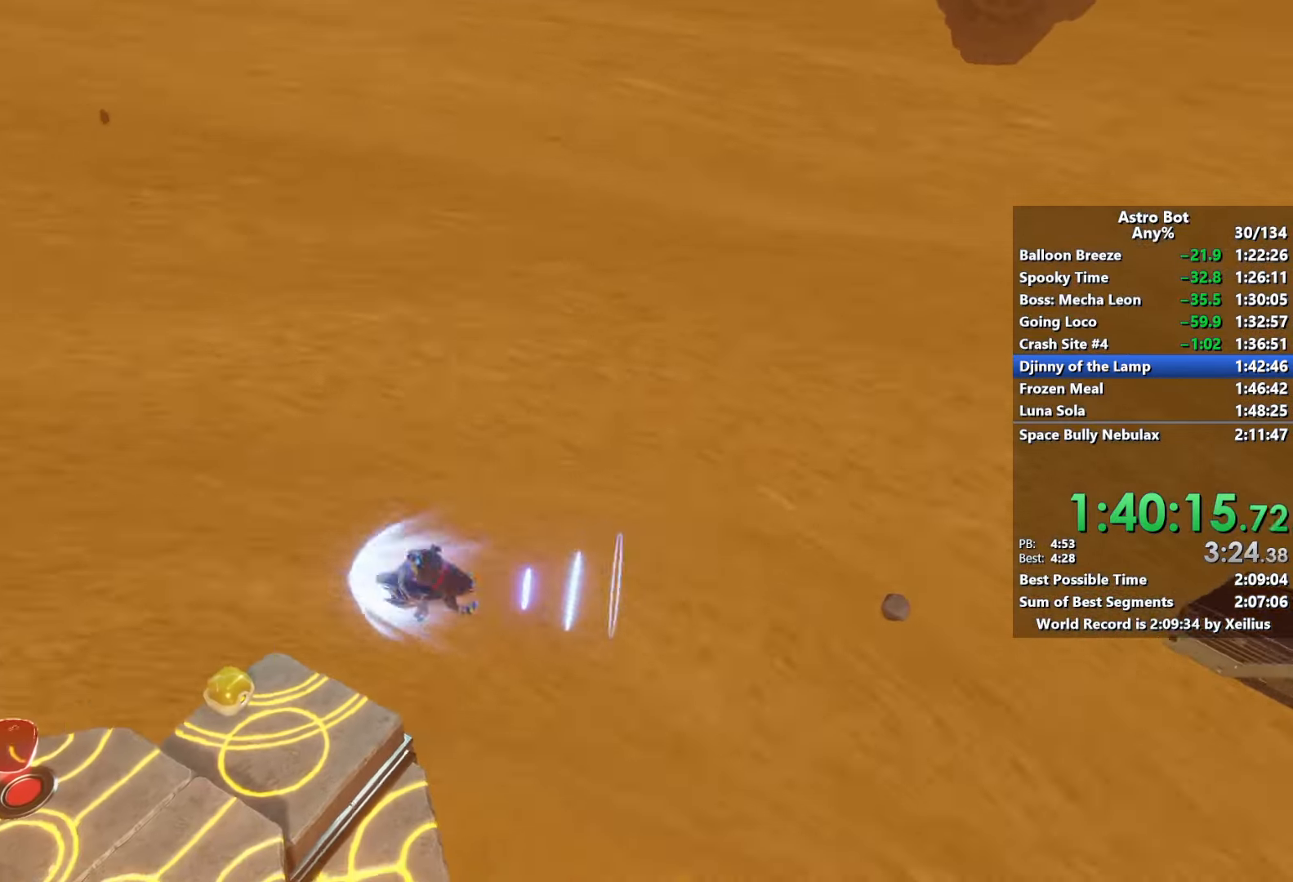
{"buttons": ["R2"], "left_stick": "up-left", "right_stick": "center", "events": [[67, "left_stick", "up-left"], [500, "right_stick", "center"]]}
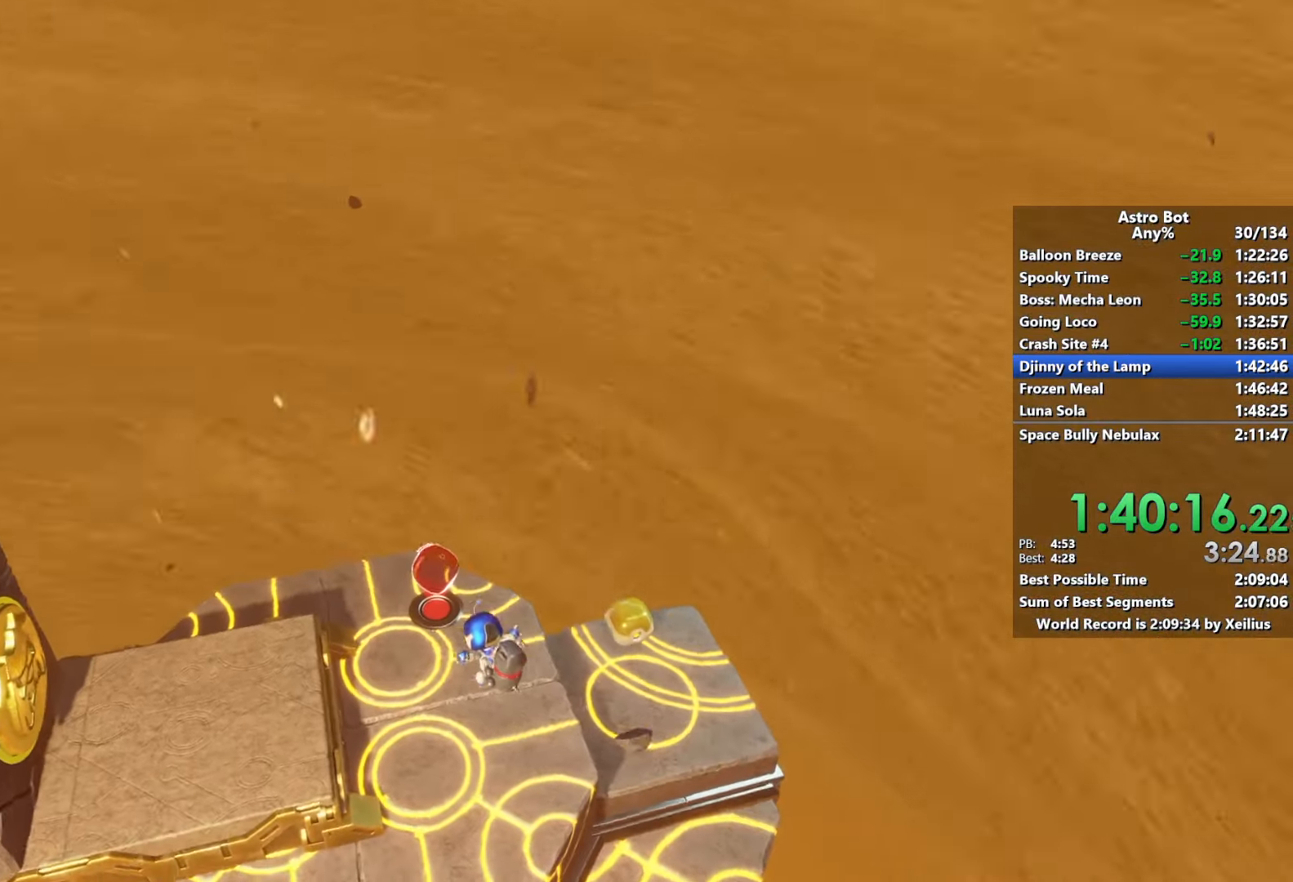
{"buttons": [], "left_stick": "up-left", "right_stick": "left", "events": [[34, "R2", "up"], [34, "SQUARE", "down"], [334, "SQUARE", "up"], [417, "right_stick", "left"]]}
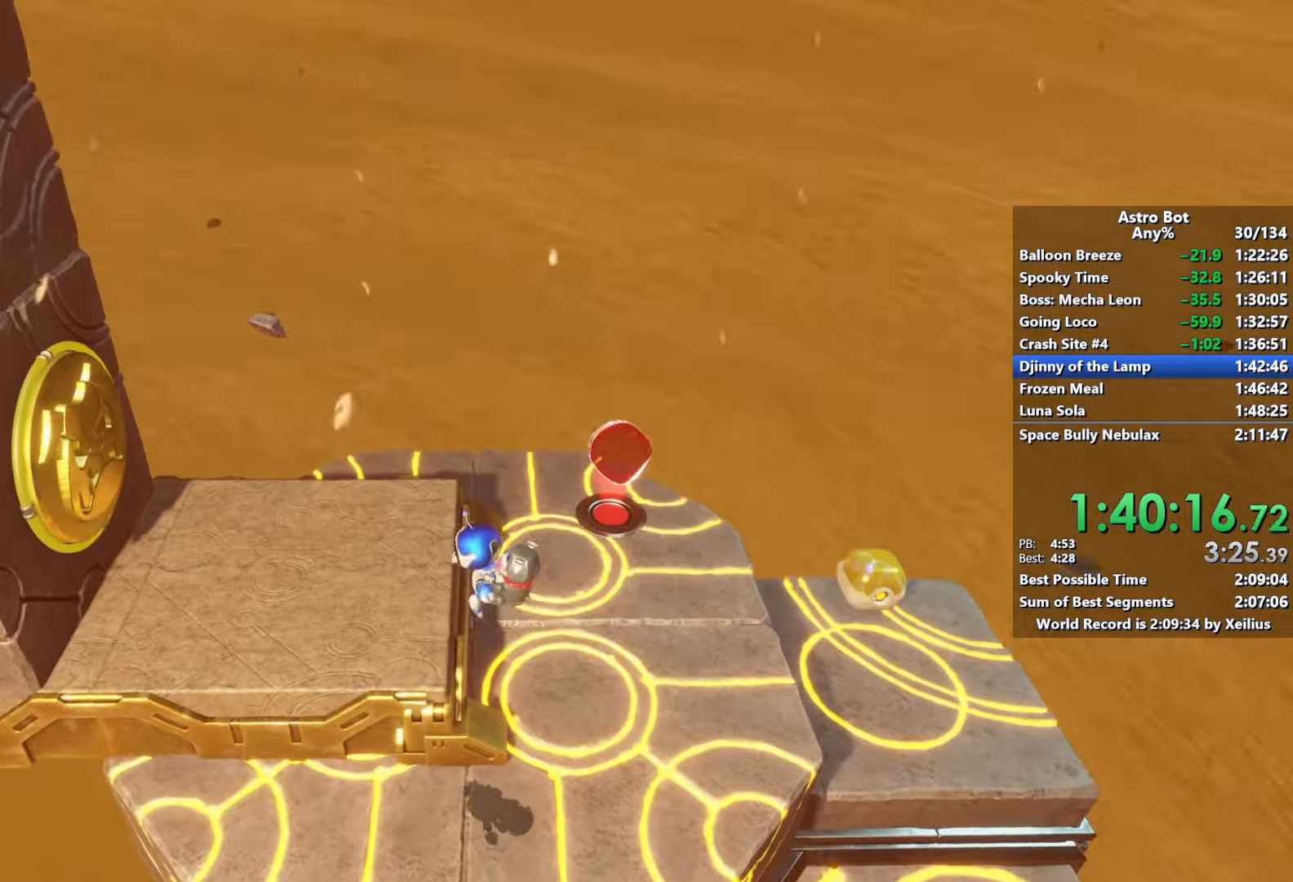
{"buttons": ["CROSS"], "left_stick": "up", "right_stick": "left", "events": [[117, "left_stick", "up"], [384, "CROSS", "down"]]}
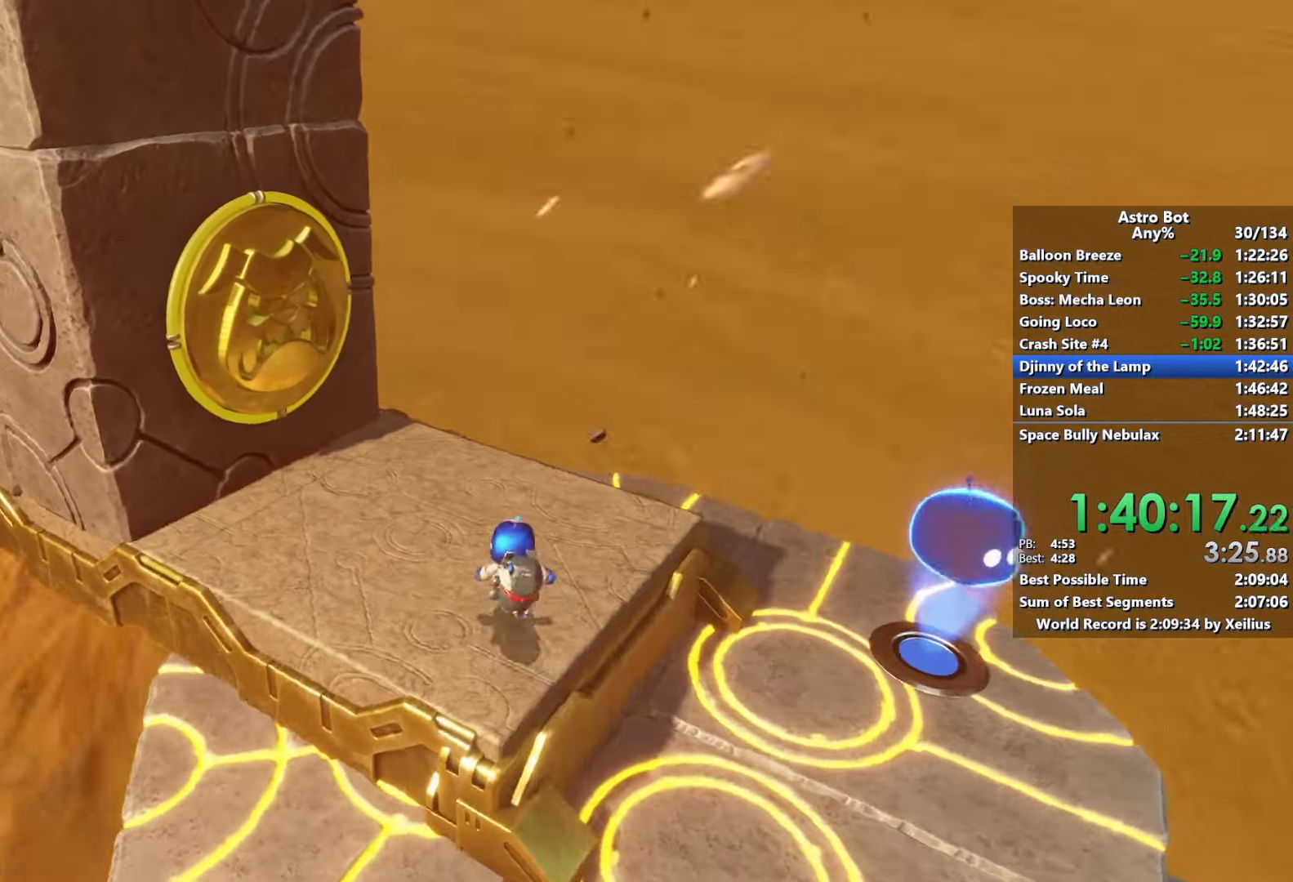
{"buttons": [], "left_stick": "up", "right_stick": "left", "events": [[34, "CROSS", "up"], [34, "R2", "down"], [450, "R2", "up"]]}
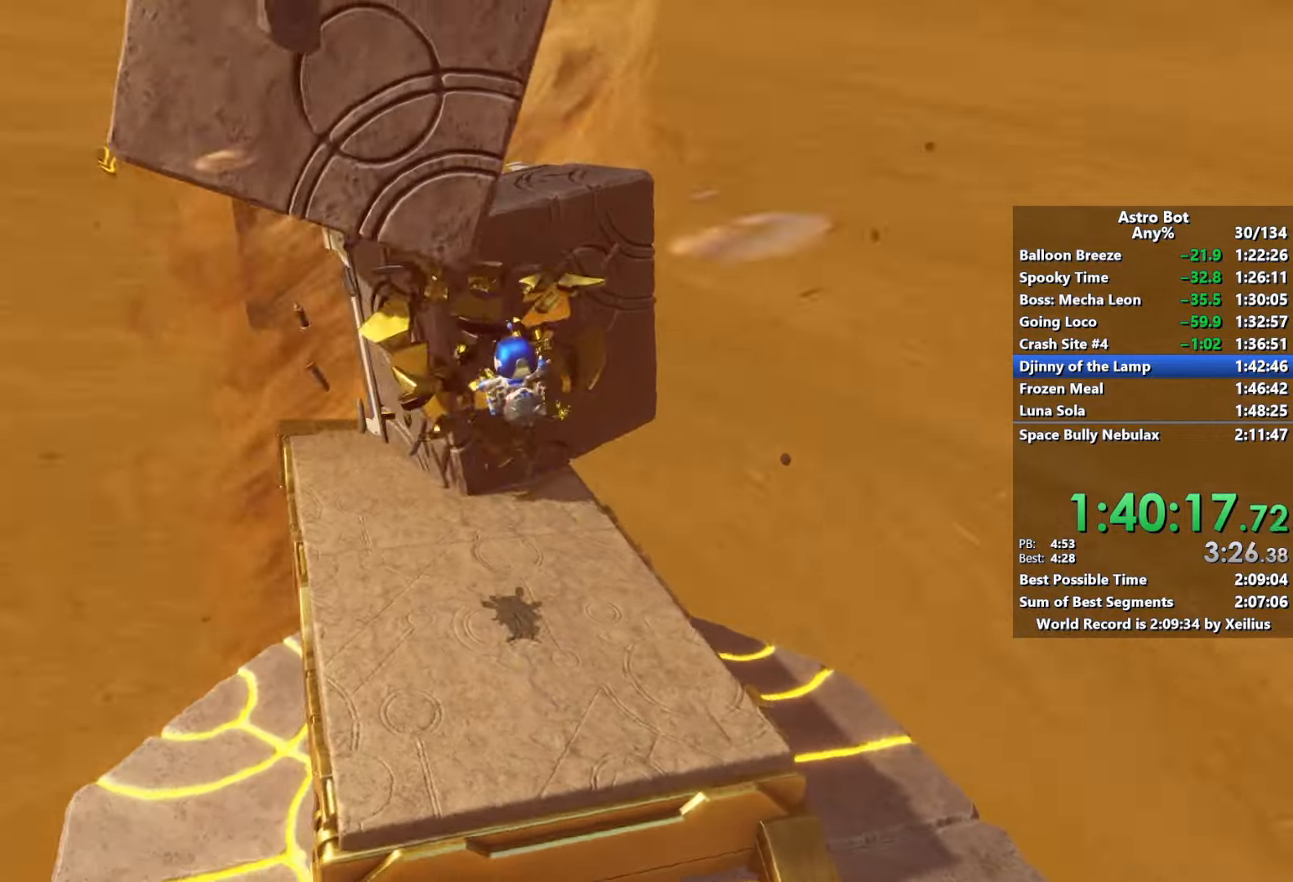
{"buttons": ["CROSS"], "left_stick": "up", "right_stick": "center", "events": [[17, "right_stick", "center"], [400, "CROSS", "down"]]}
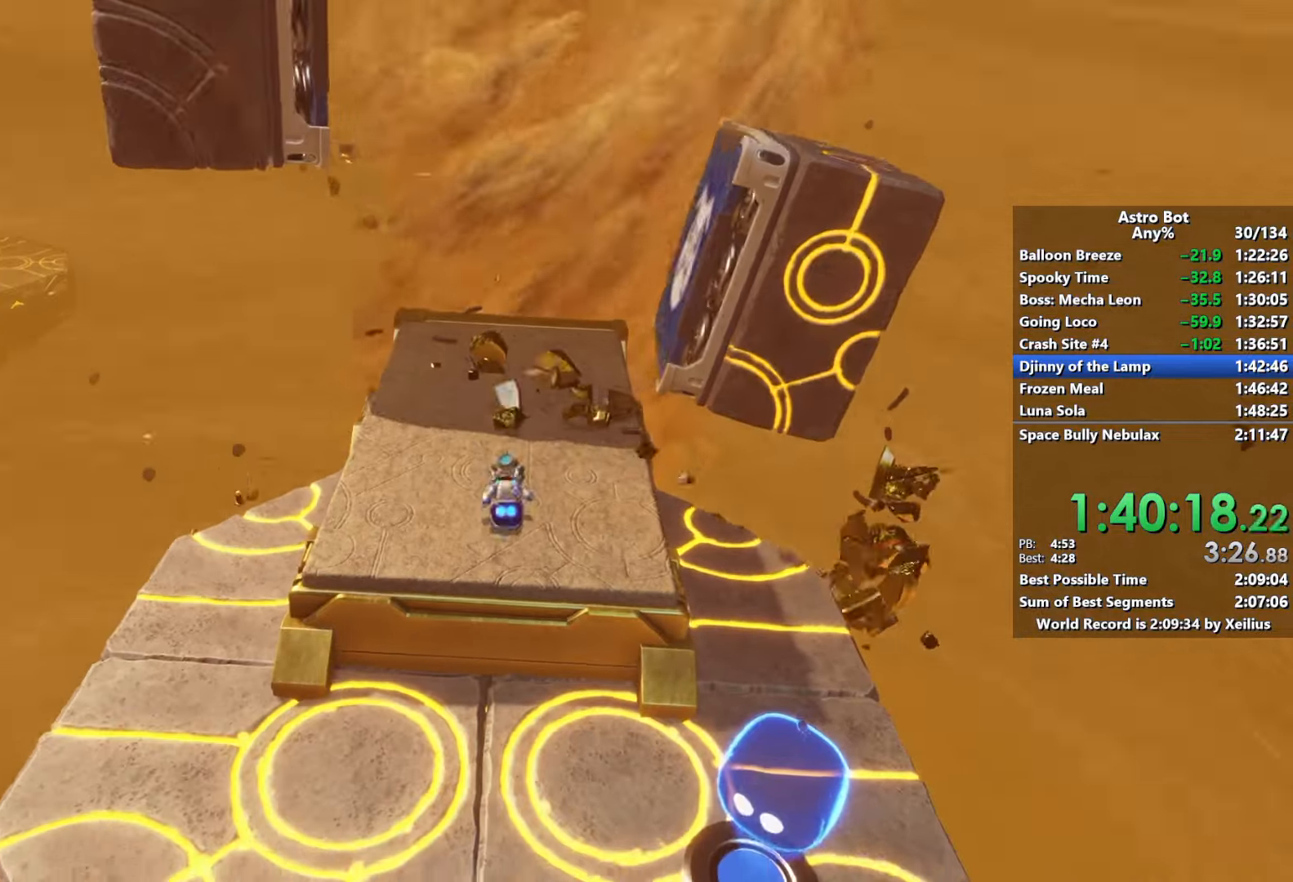
{"buttons": [], "left_stick": "up", "right_stick": "up-left", "events": [[100, "CROSS", "up"], [100, "right_stick", "down-left"], [150, "right_stick", "left"], [284, "CROSS", "down"], [284, "right_stick", "up-left"], [484, "CROSS", "up"]]}
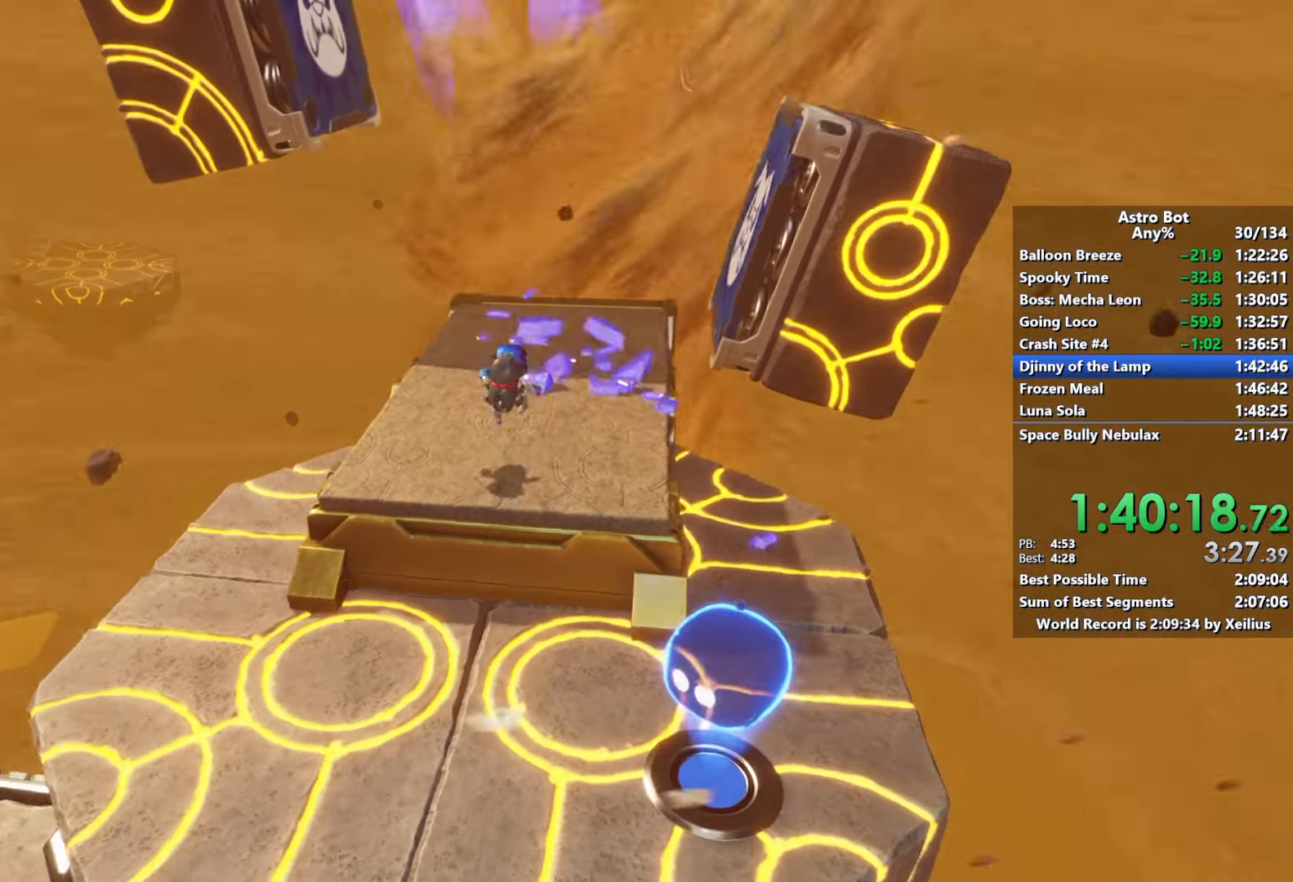
{"buttons": ["CROSS", "R2"], "left_stick": "up", "right_stick": "up-left", "events": [[100, "CROSS", "down"], [500, "R2", "down"]]}
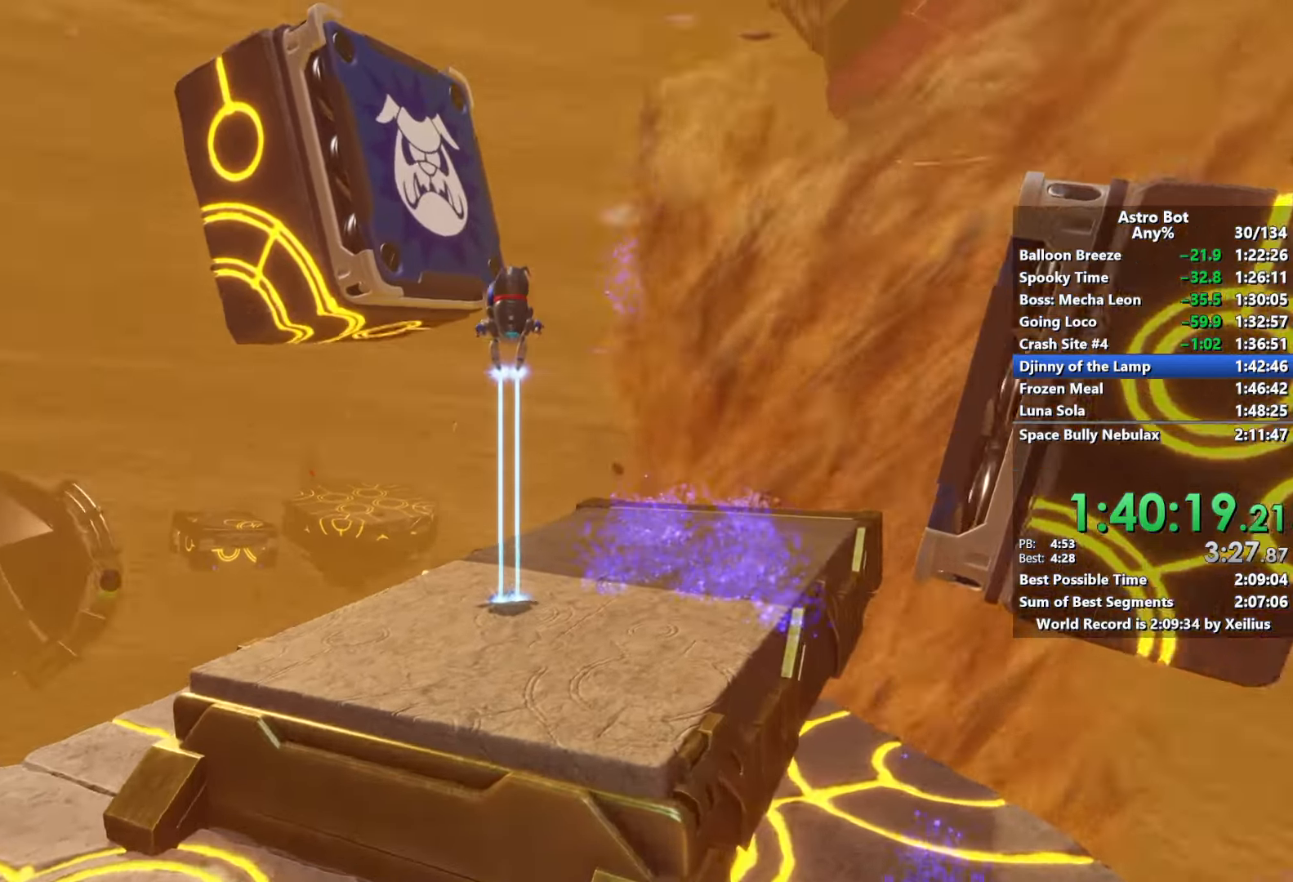
{"buttons": ["R2"], "left_stick": "up-right", "right_stick": "down-right", "events": [[284, "CROSS", "up"], [384, "right_stick", "down"], [484, "left_stick", "up-right"], [484, "right_stick", "down-right"]]}
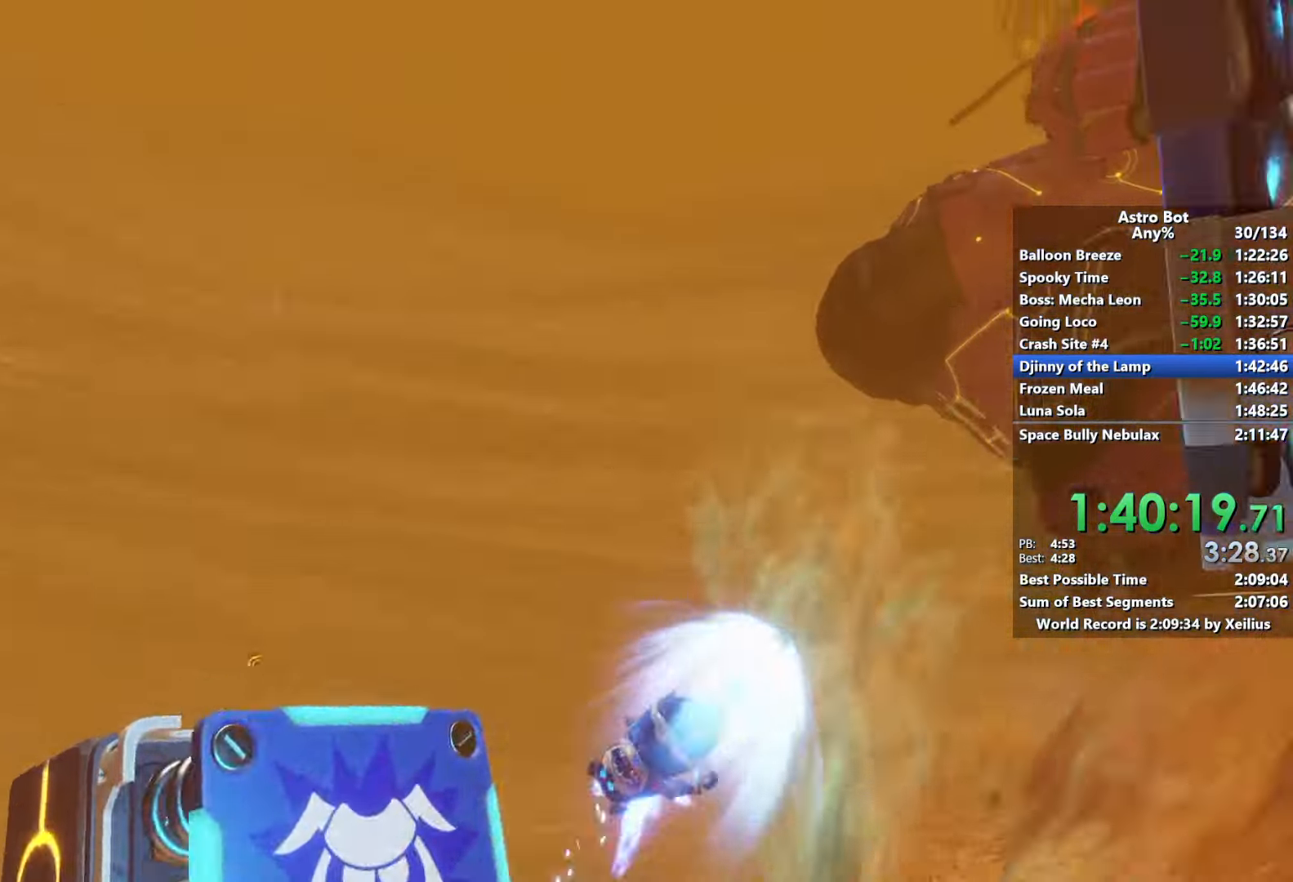
{"buttons": ["R2"], "left_stick": "up", "right_stick": "center", "events": [[100, "right_stick", "right"], [284, "right_stick", "center"], [450, "left_stick", "up"]]}
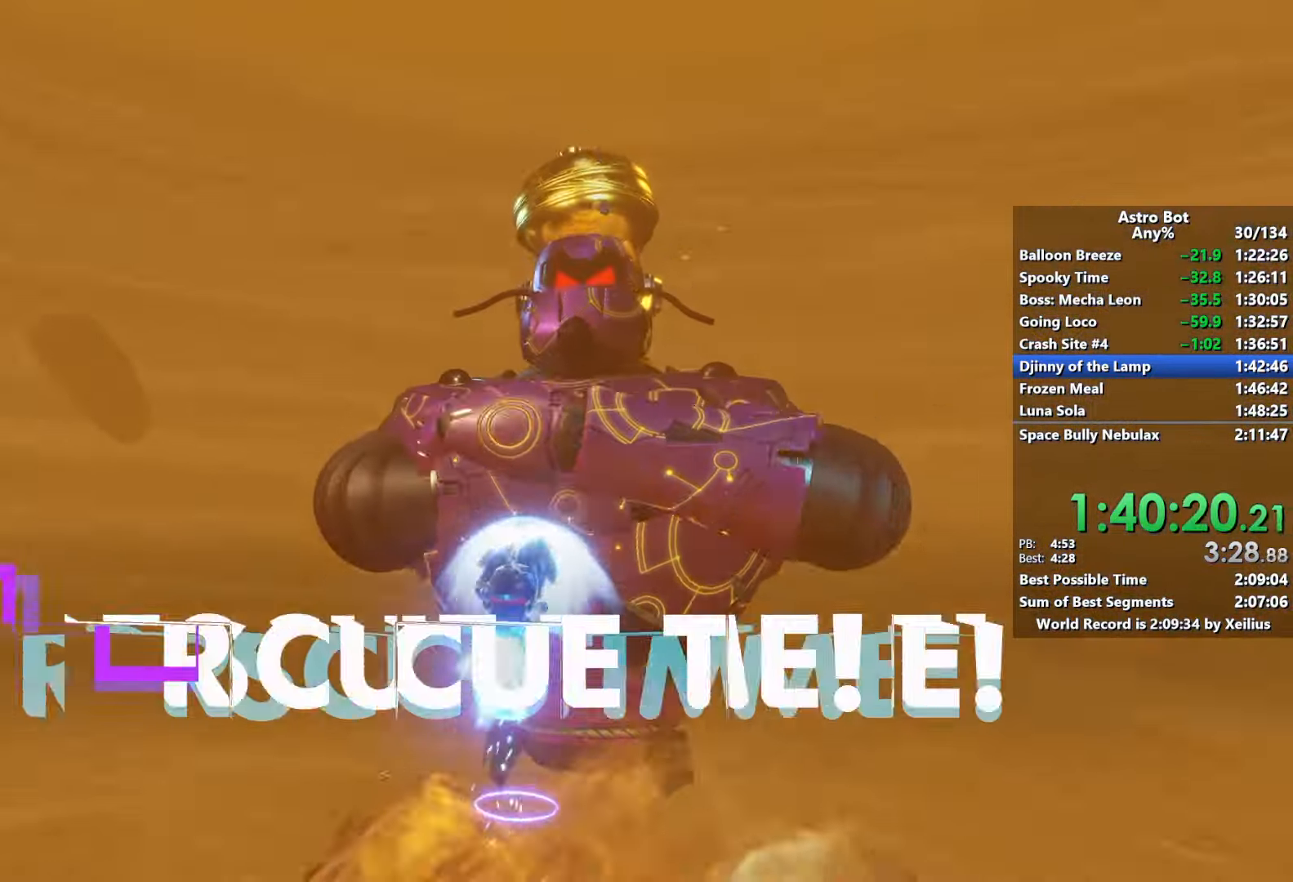
{"buttons": [], "left_stick": "up", "right_stick": "down", "events": [[100, "right_stick", "down"], [200, "R2", "up"]]}
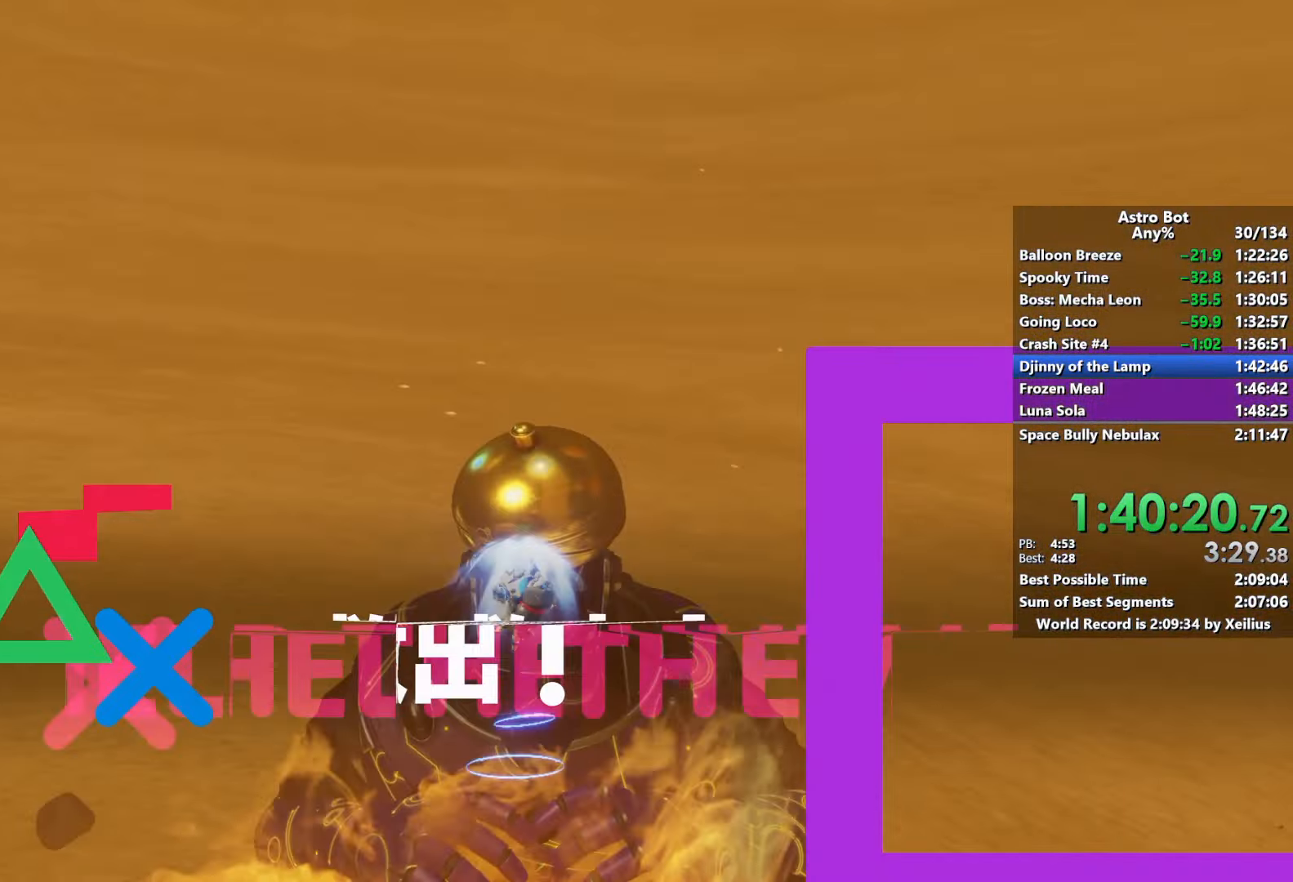
{"buttons": [], "left_stick": "up", "right_stick": "center", "events": [[250, "right_stick", "center"]]}
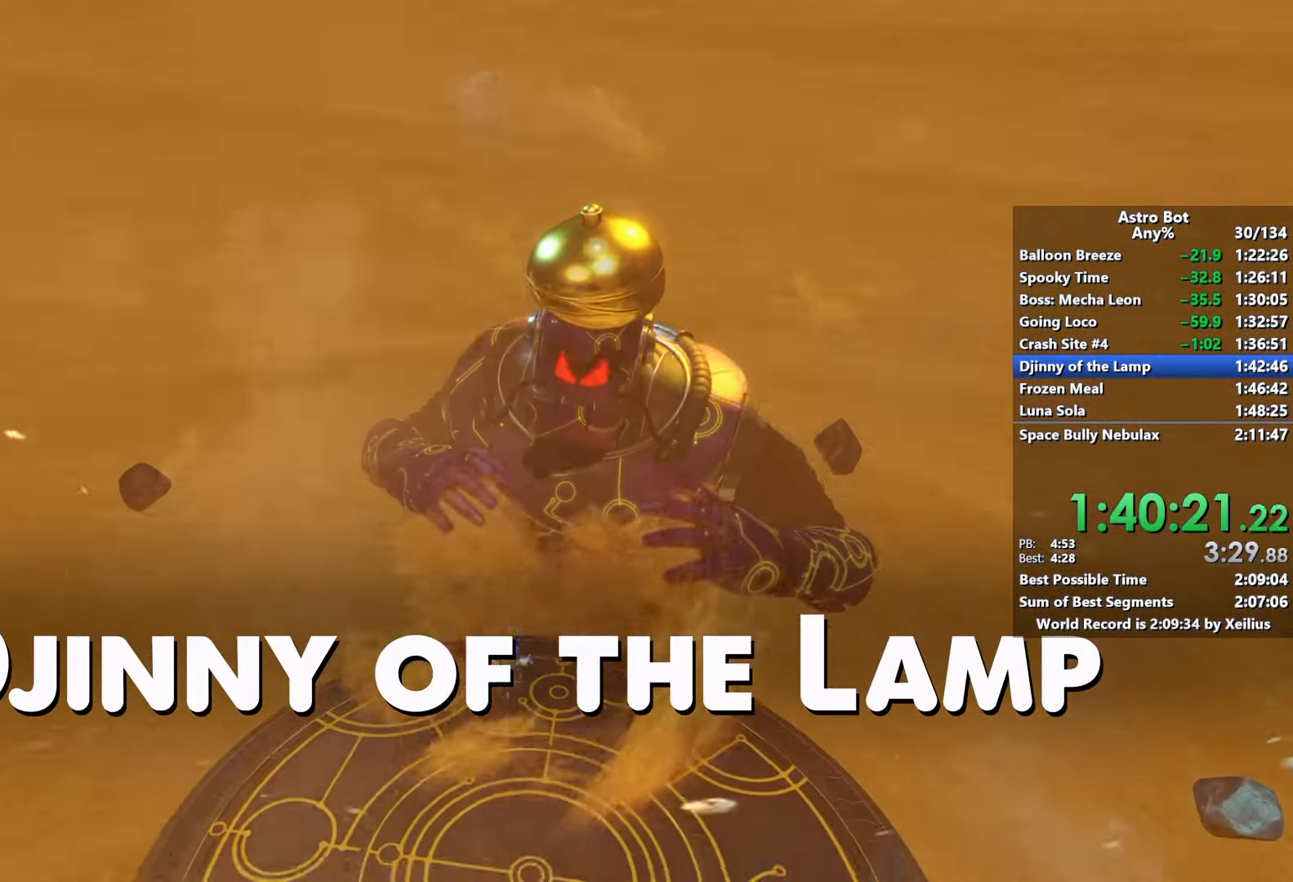
{"buttons": [], "left_stick": "up", "right_stick": "center", "events": []}
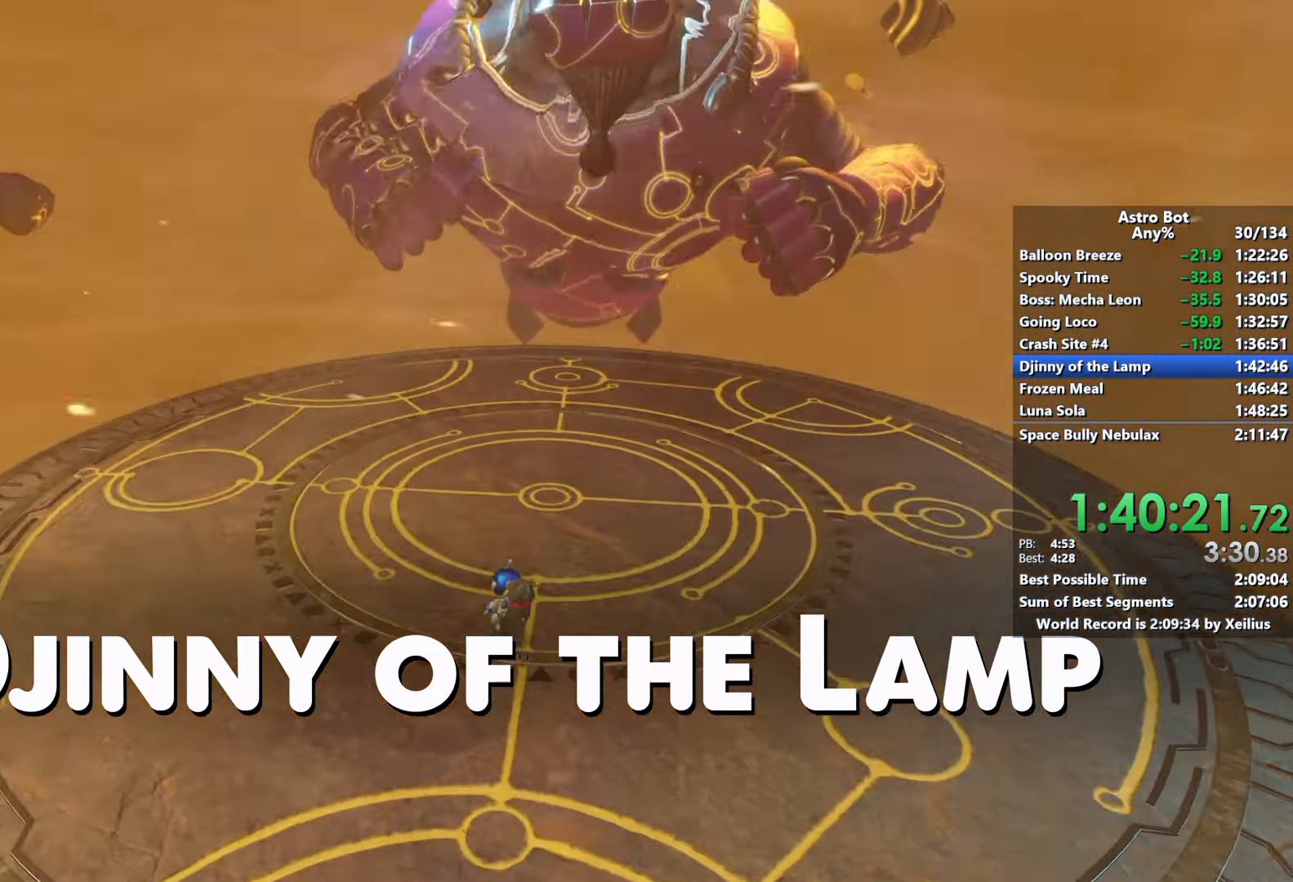
{"buttons": [], "left_stick": "up", "right_stick": "center", "events": [[234, "right_stick", "up"], [334, "right_stick", "center"]]}
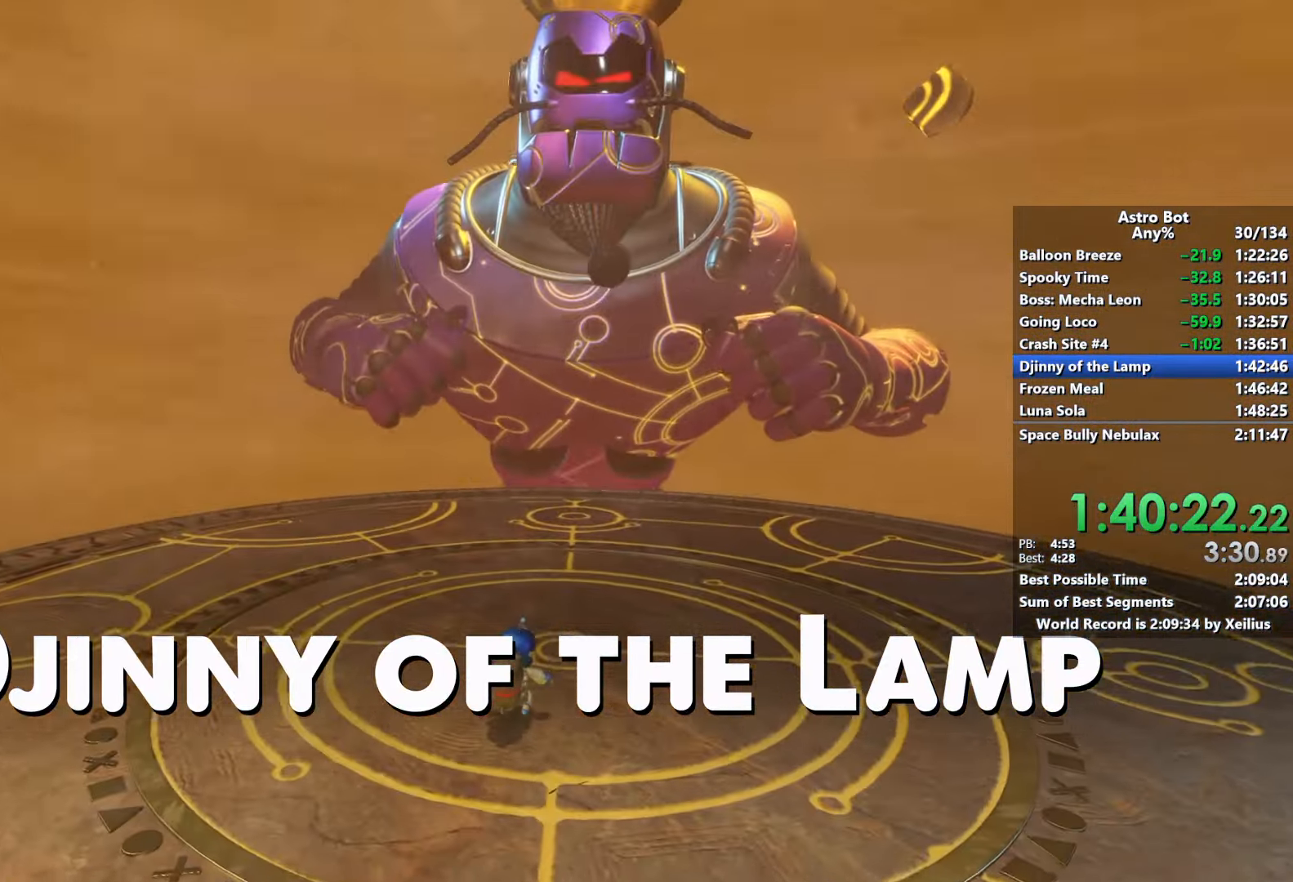
{"buttons": [], "left_stick": "up-right", "right_stick": "down", "events": [[134, "left_stick", "up-right"], [434, "right_stick", "down"]]}